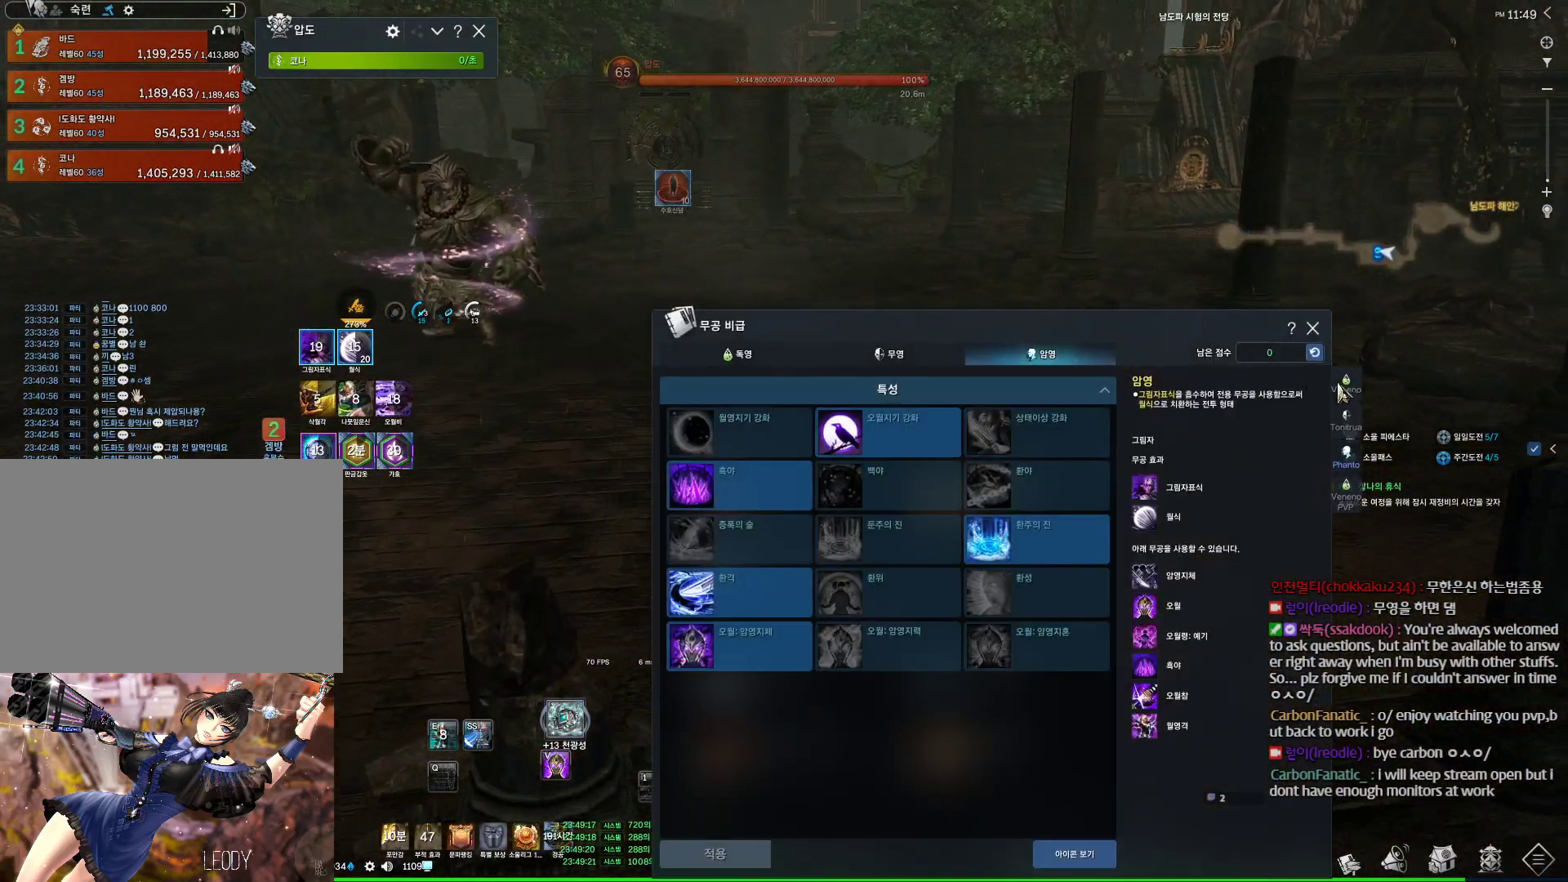
Gameplay with keyboard and mouse; each line is a JSON object with the keys and mouse buttons held at the frame after it. "events" lists presses ("down") and releases ("up") of "1", "2", "3", "4", "5", "a", "alt", "c", "ctrl", "d", "e", "f", "m", "q", "r", "s", "shift", "space", "t", "tab", "tilde", "v", "w", "x", "z", "mouse_left", "mouse_wheel" and "mouse_right" between this image and that frame as [ms after this image, input, new state], when the widget could be followed in between. "mouse_left", "mouse_wheel", "mouse_right" = the "left", "wheel", "right" buttons of the "mouse" list. No other keys are recorded. "wheel" means that the mouse wheel is clicked or scrolled. Not read: mouse_move other_keys.
{"keys": ["d", "w"], "mouse": [], "events": [[67, "d", "up"], [367, "d", "down"]]}
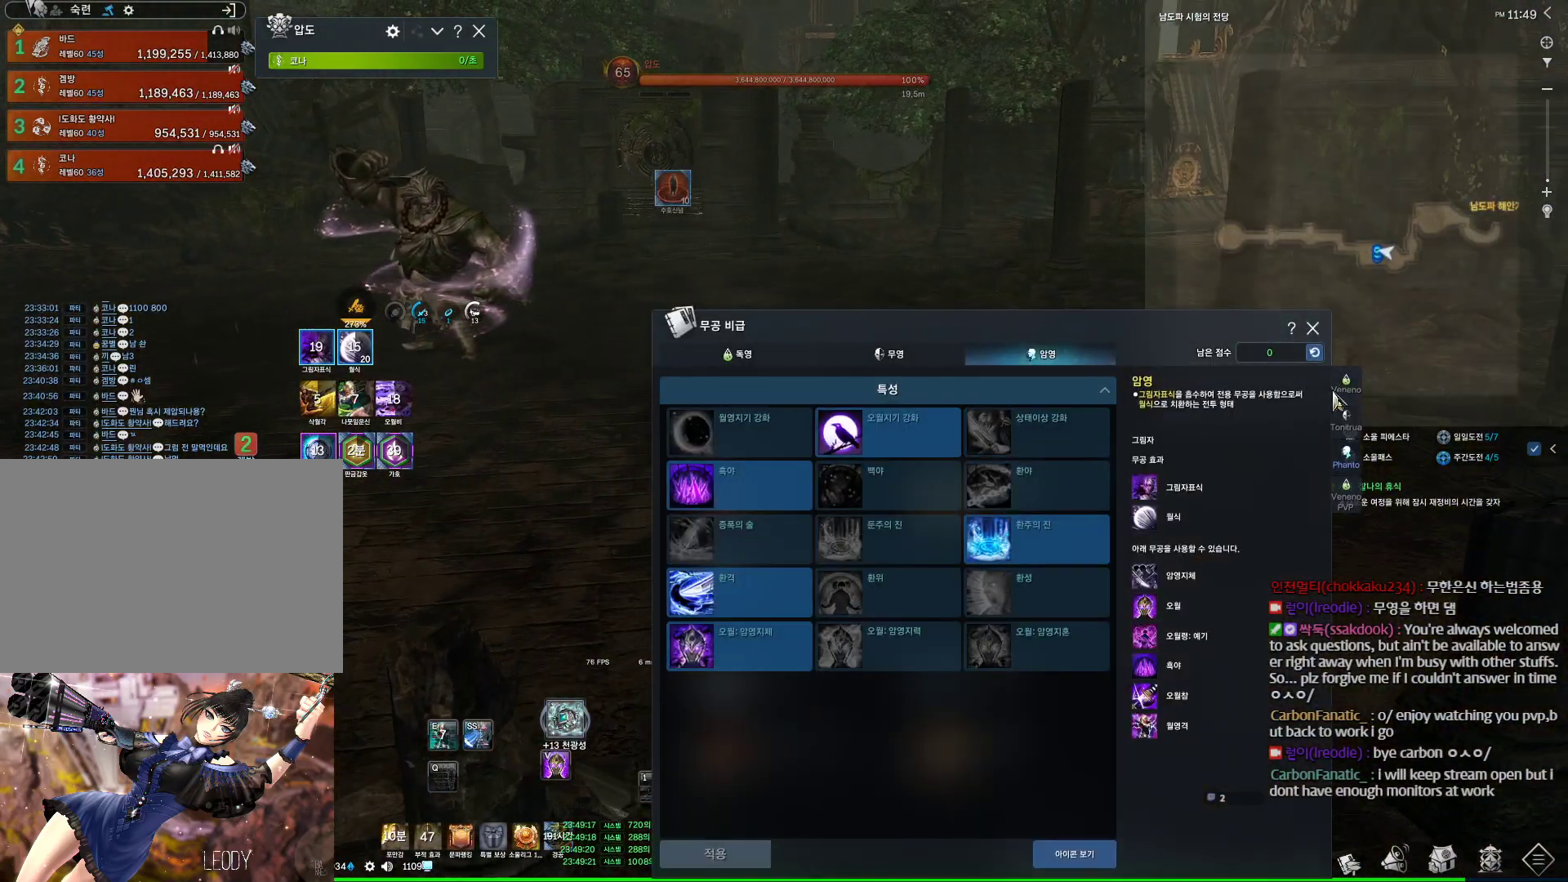
{"keys": ["w"], "mouse": ["left"], "events": [[133, "mouse_left", "down"], [233, "mouse_left", "up"], [267, "d", "up"], [267, "mouse_left", "down"], [367, "mouse_left", "up"], [467, "mouse_left", "down"]]}
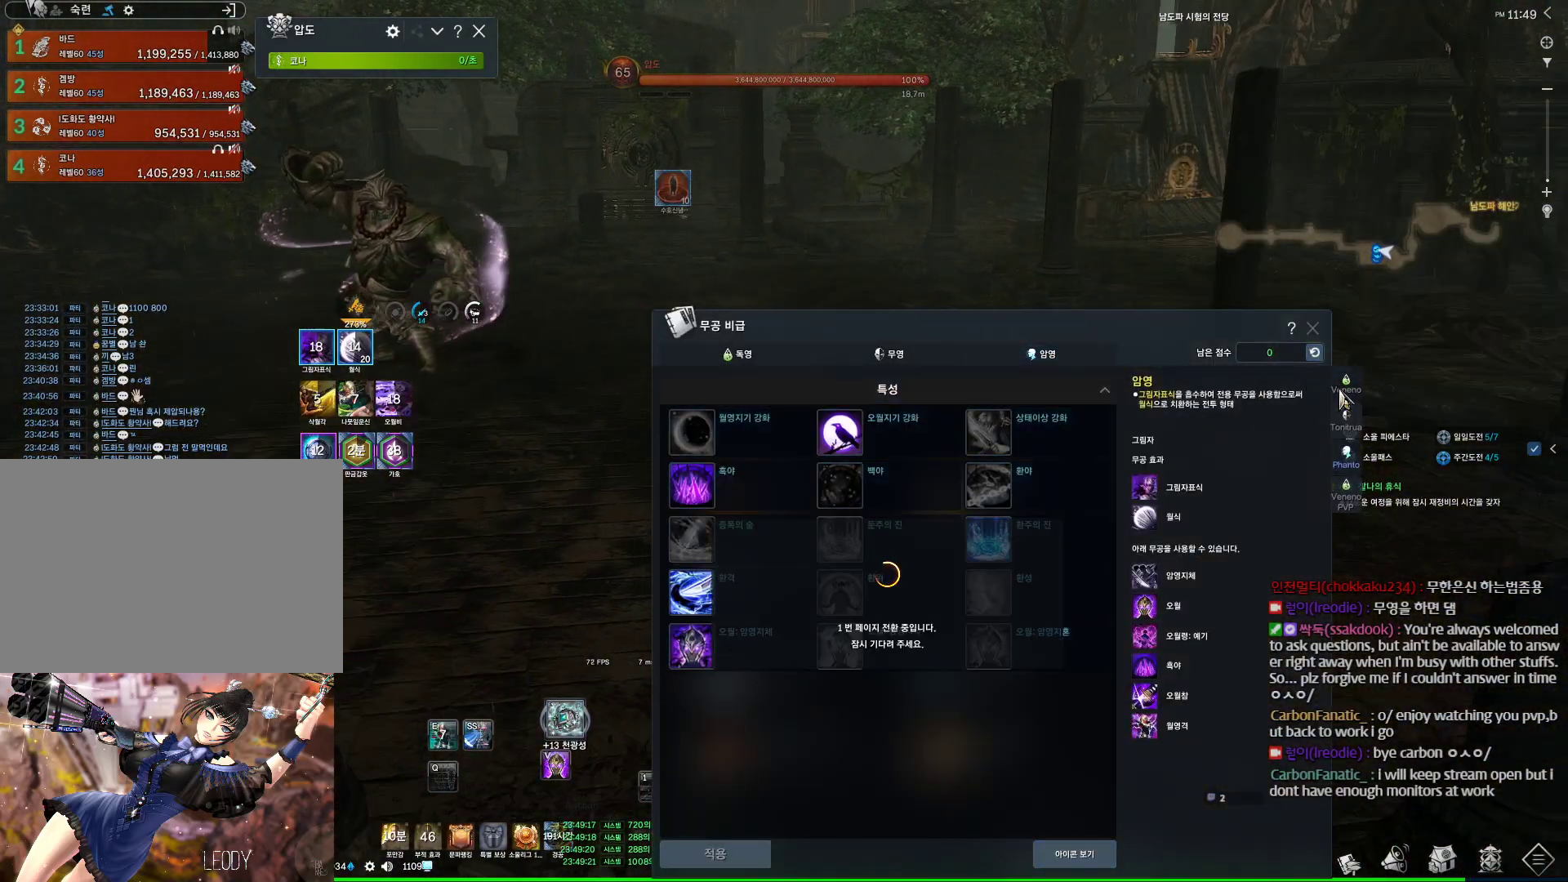
{"keys": ["w"], "mouse": [], "events": [[67, "mouse_left", "up"], [100, "mouse_left", "down"], [133, "shift", "down"], [200, "mouse_left", "up"], [233, "shift", "up"]]}
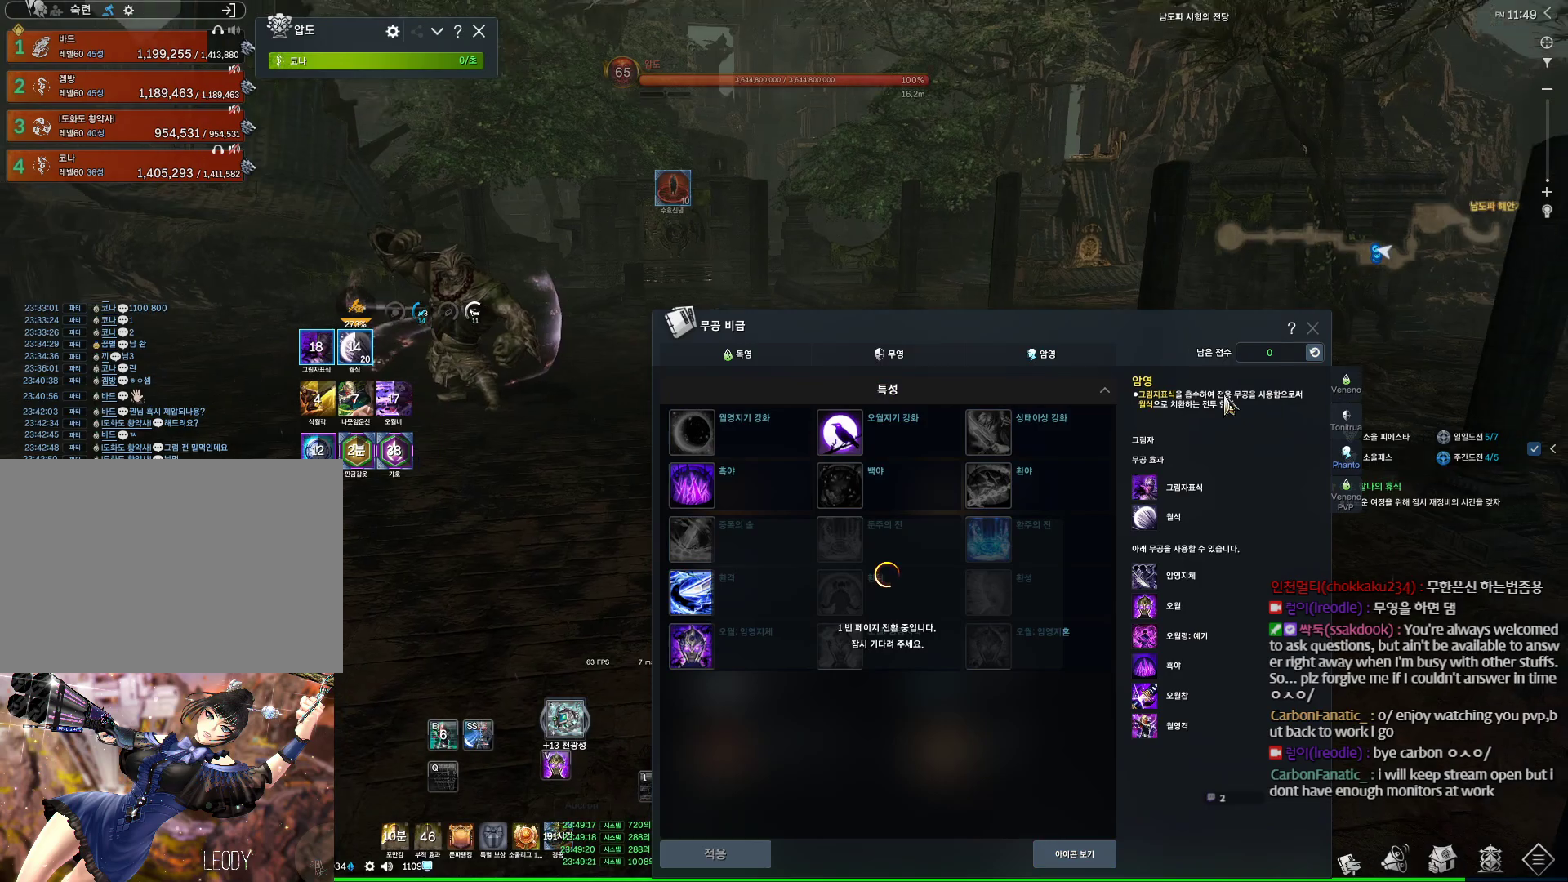
{"keys": ["w"], "mouse": [], "events": []}
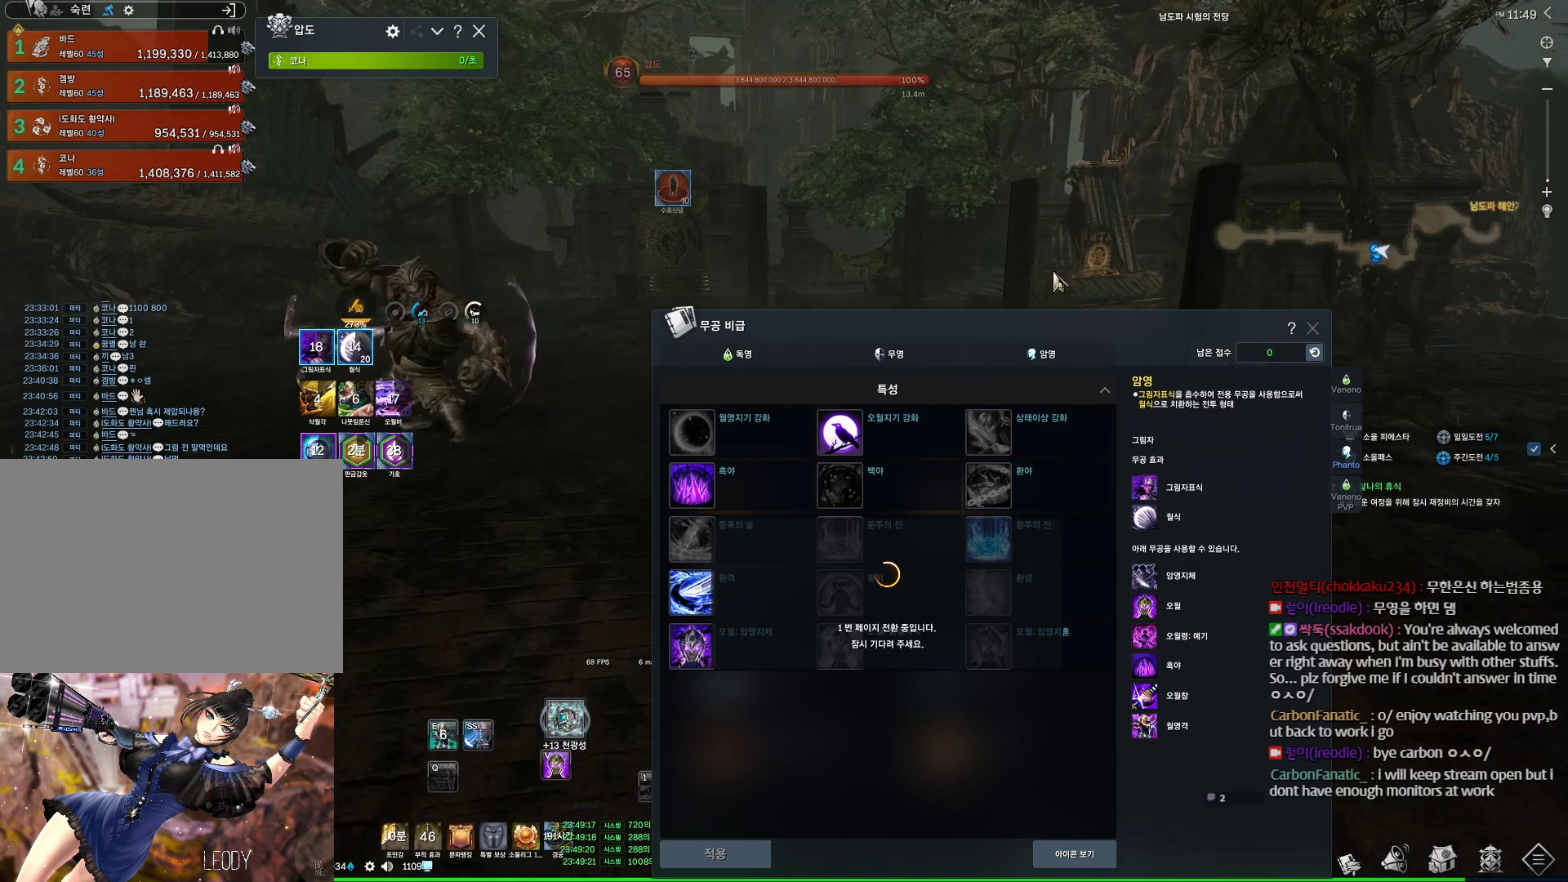
{"keys": ["w"], "mouse": [], "events": [[33, "a", "down"], [133, "a", "up"]]}
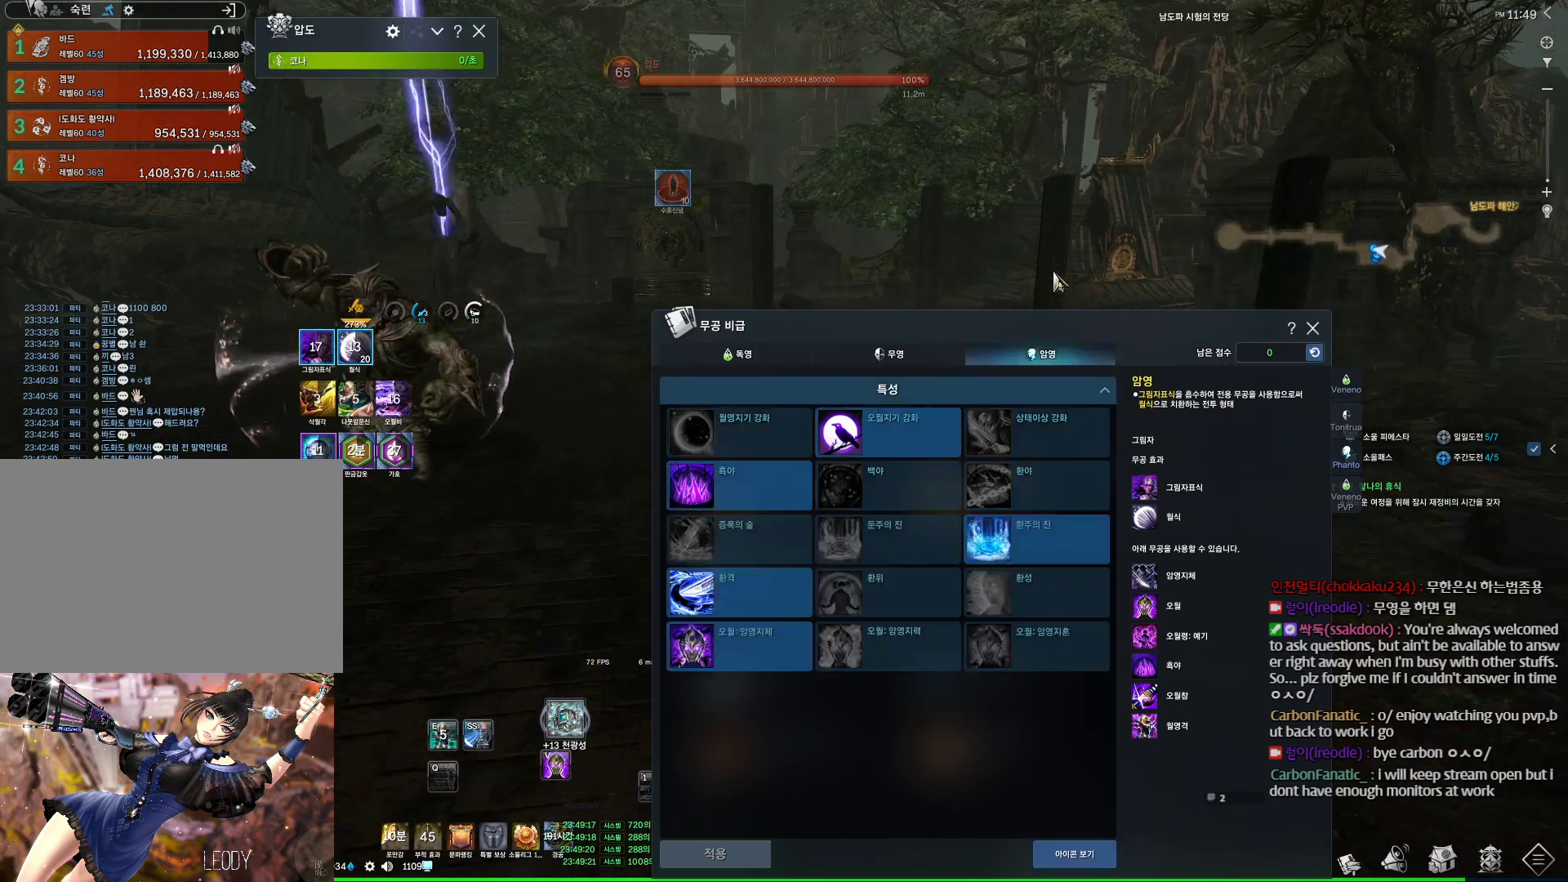
{"keys": ["w"], "mouse": [], "events": [[167, "a", "down"], [233, "space", "down"], [300, "a", "up"], [333, "w", "up"], [367, "space", "up"], [433, "w", "down"]]}
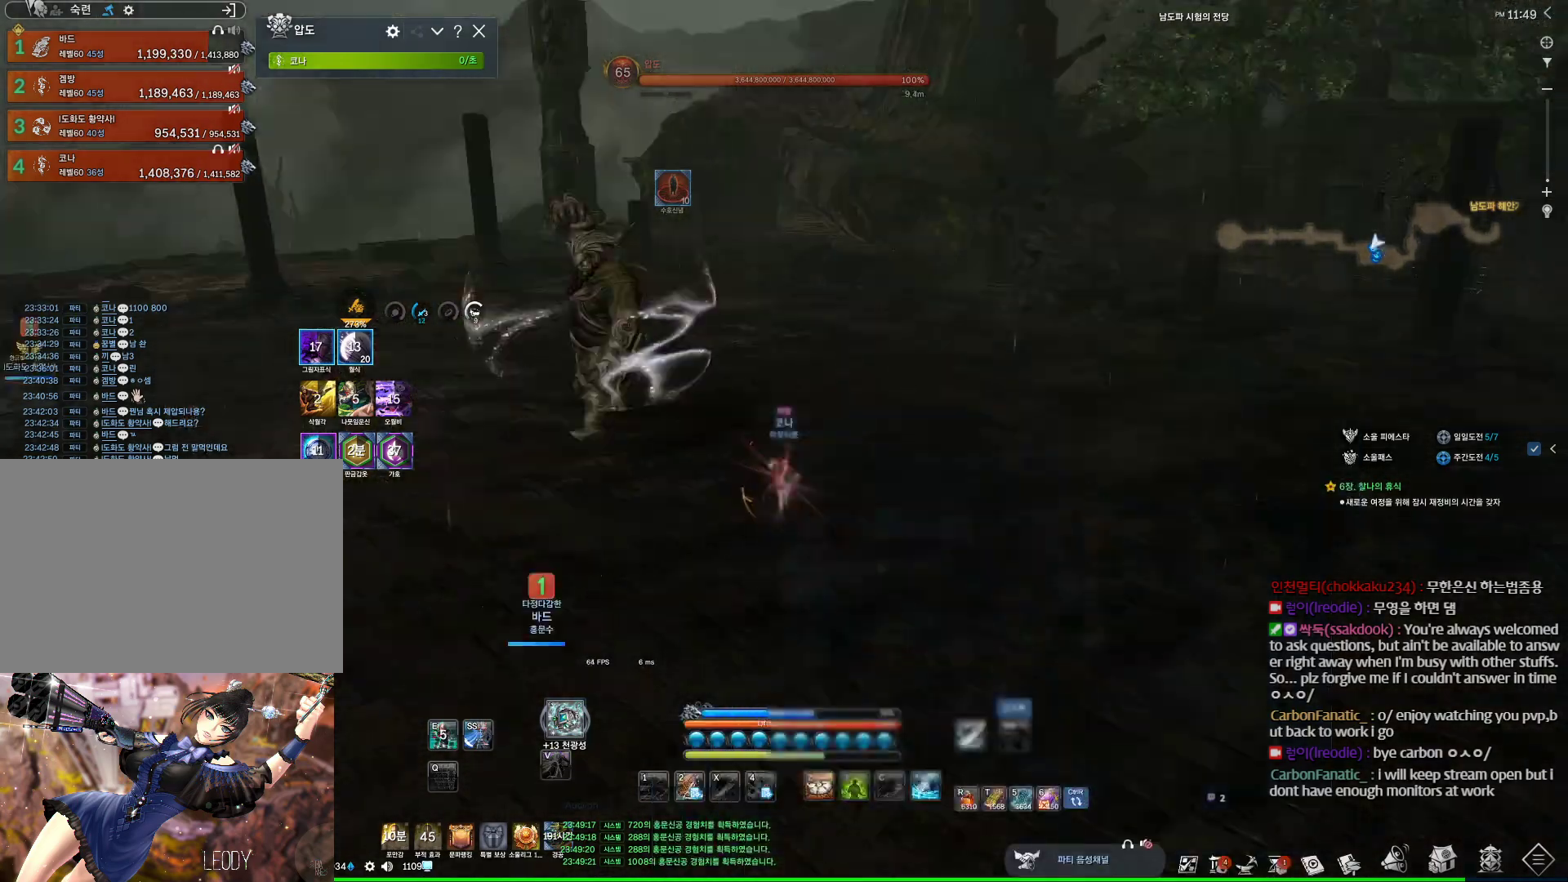
{"keys": ["d", "w"], "mouse": [], "events": [[33, "d", "down"], [33, "shift", "down"], [167, "shift", "up"]]}
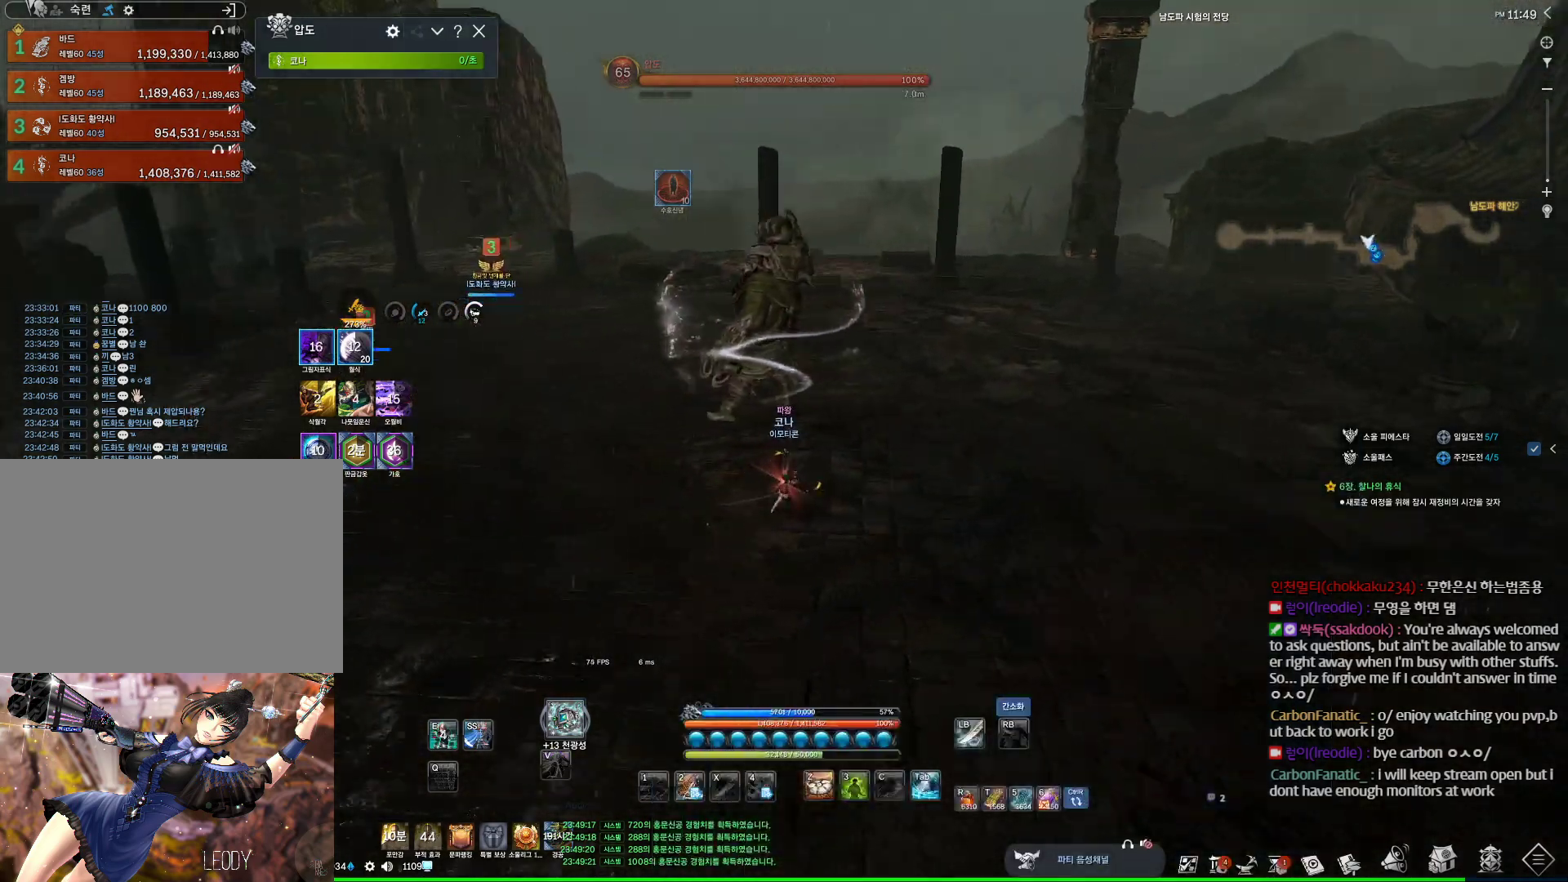
{"keys": [], "mouse": [], "events": [[233, "space", "down"], [367, "d", "up"], [400, "space", "up"], [400, "w", "up"]]}
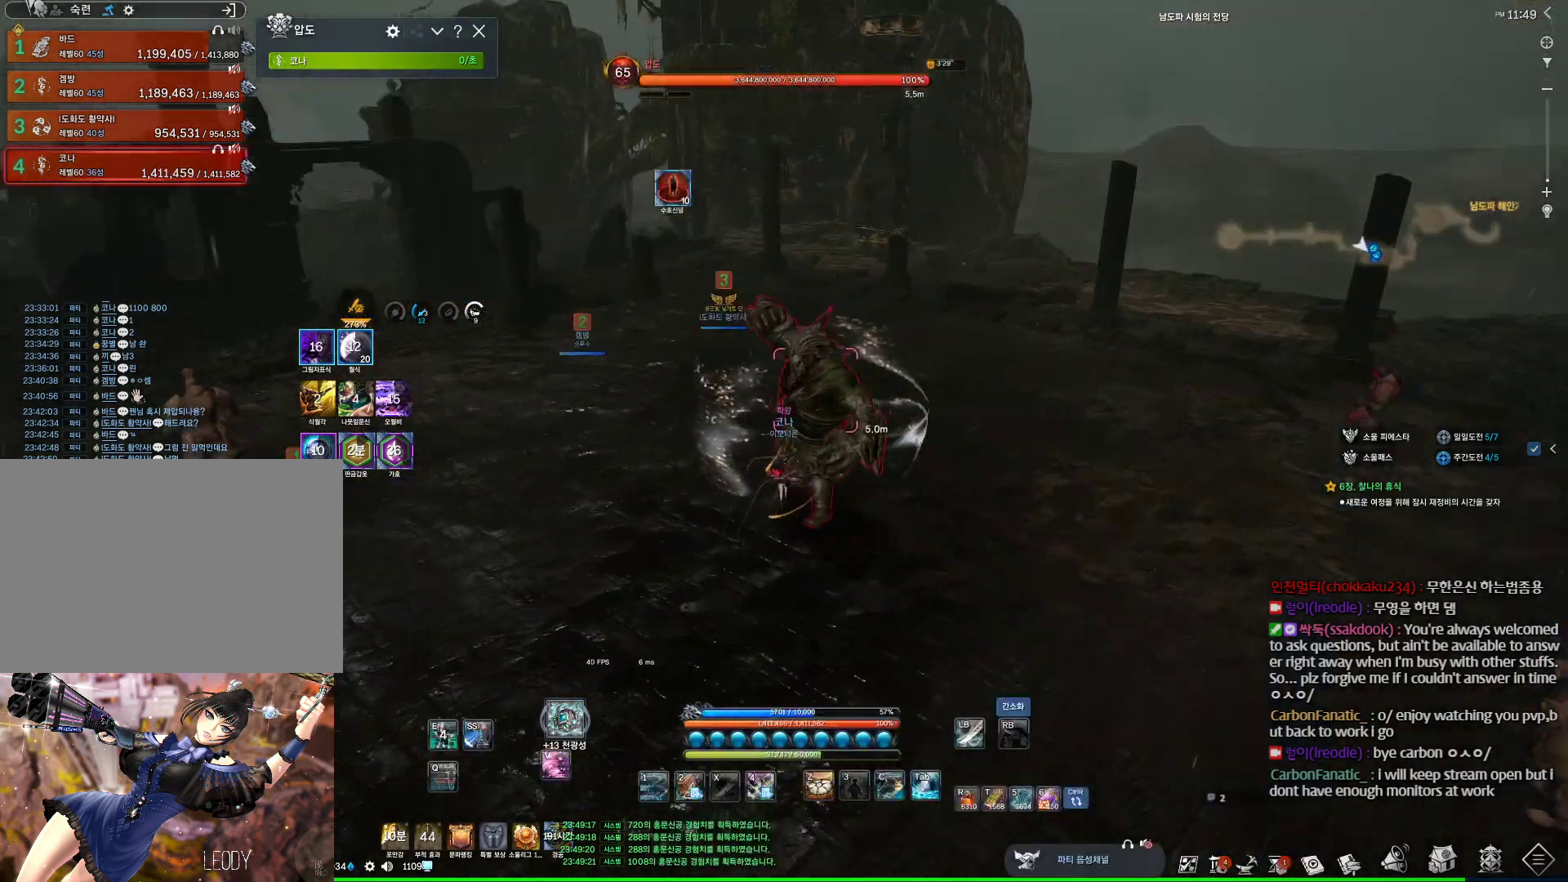
{"keys": [], "mouse": [], "events": [[233, "c", "down"], [333, "c", "up"]]}
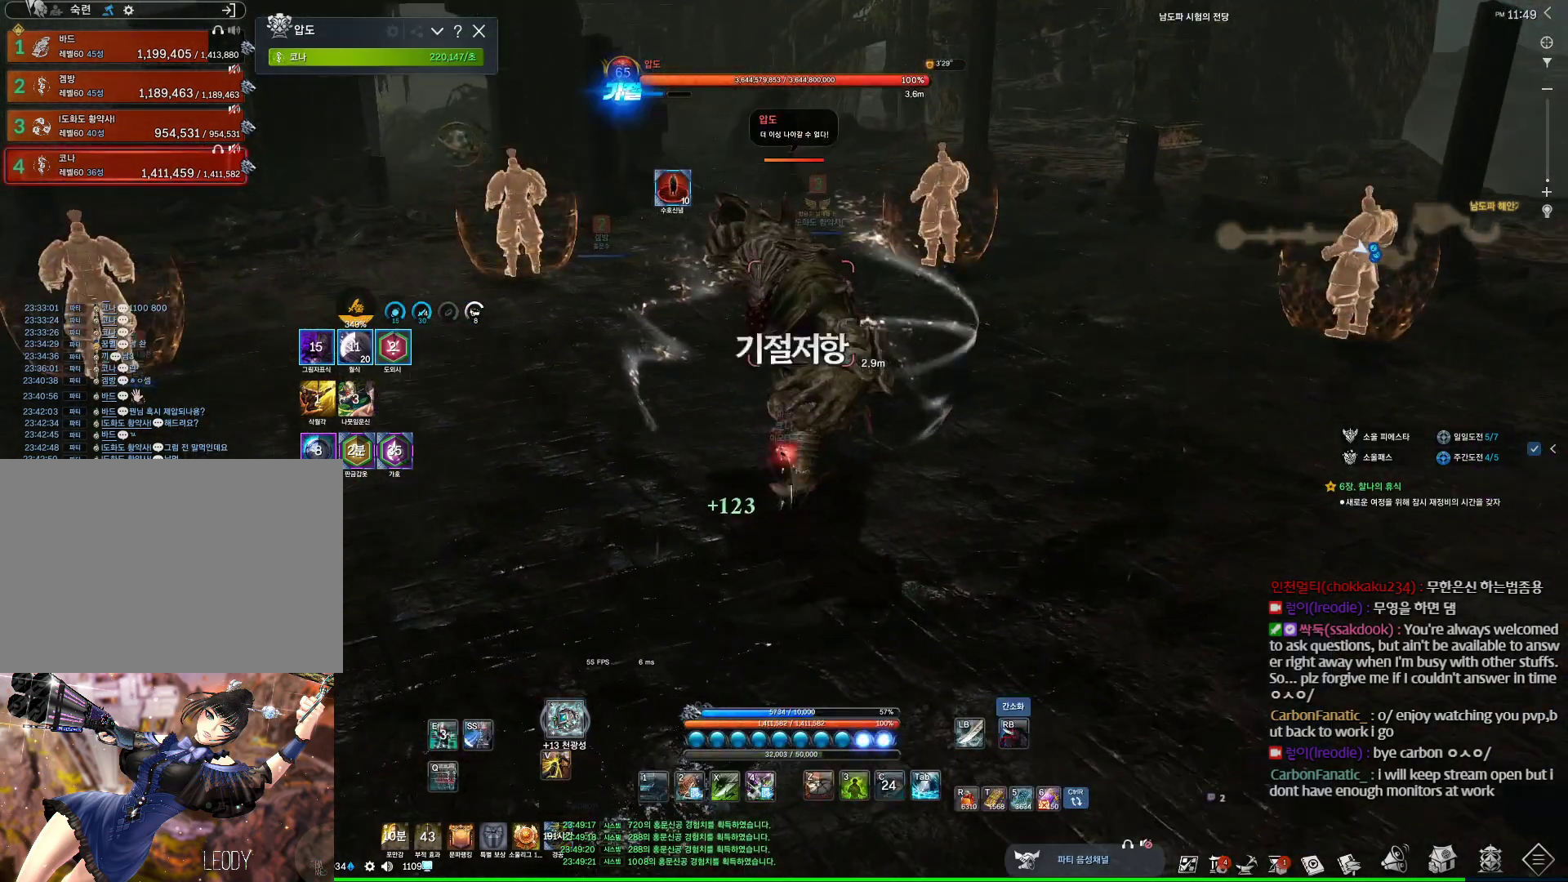
{"keys": ["4"], "mouse": [], "events": [[33, "3", "down"], [167, "3", "up"], [233, "tab", "down"], [367, "tab", "up"], [433, "4", "down"]]}
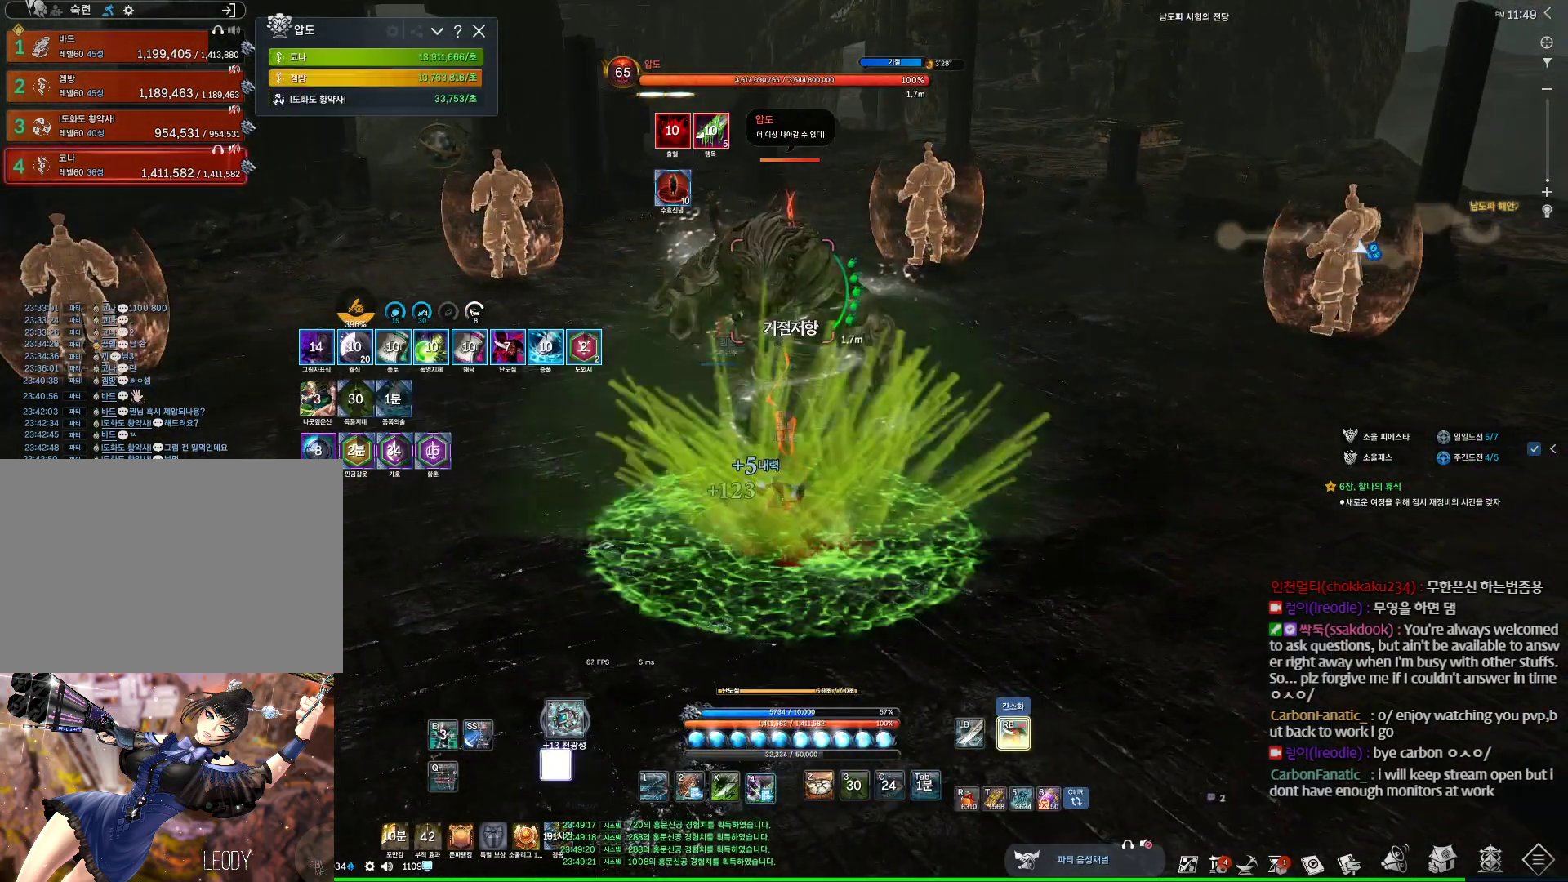
{"keys": [], "mouse": ["right"], "events": [[233, "4", "up"], [233, "mouse_right", "down"], [333, "mouse_wheel", "down"], [467, "mouse_wheel", "up"]]}
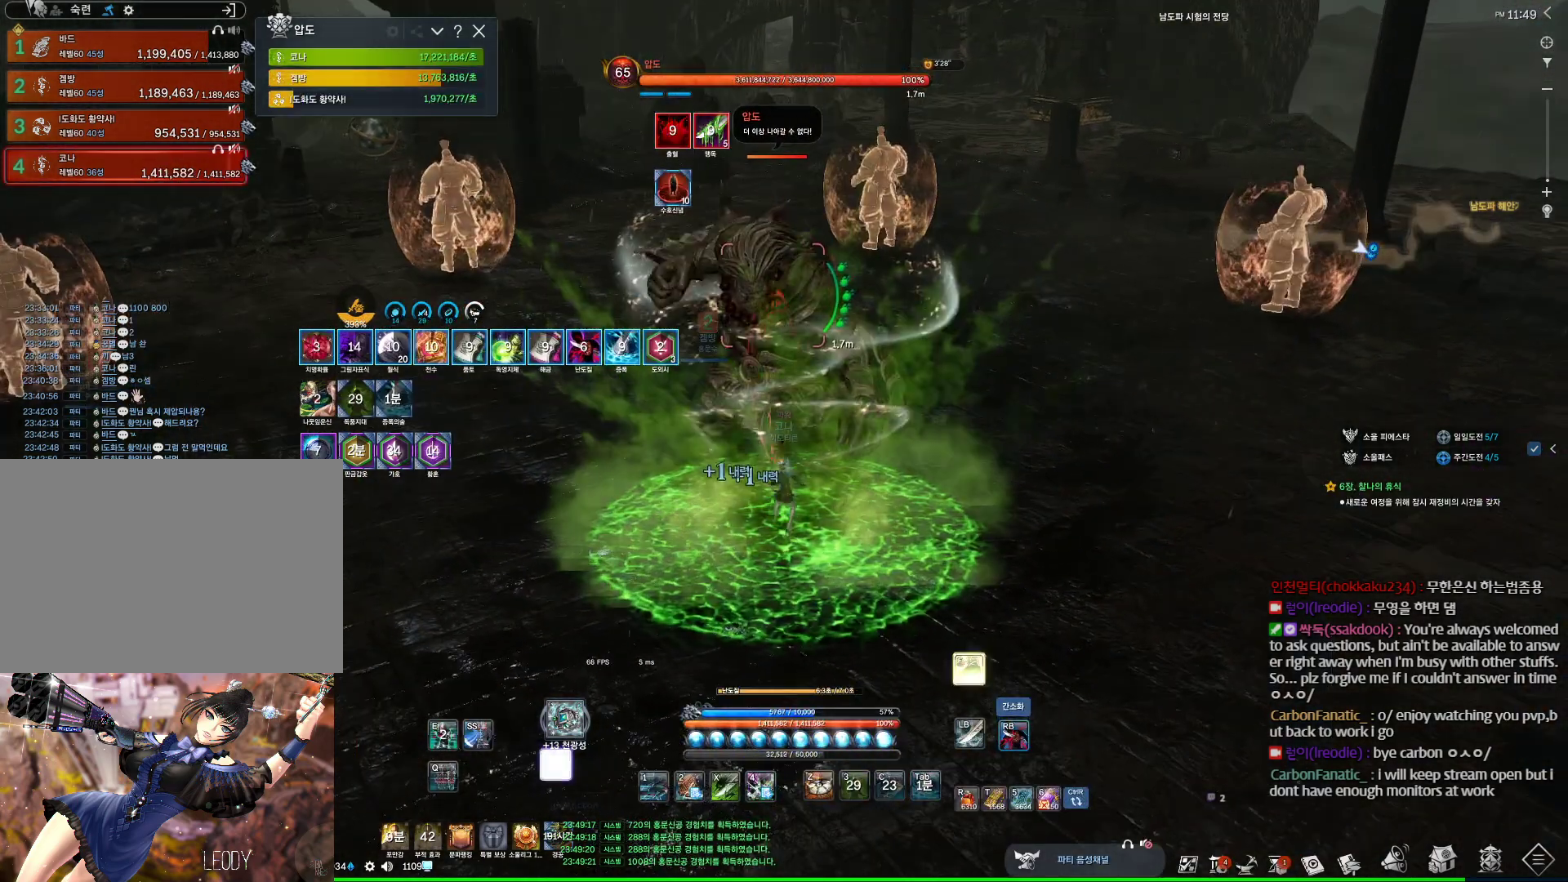
{"keys": ["4", "w"], "mouse": ["right"], "events": [[300, "w", "down"], [467, "4", "down"]]}
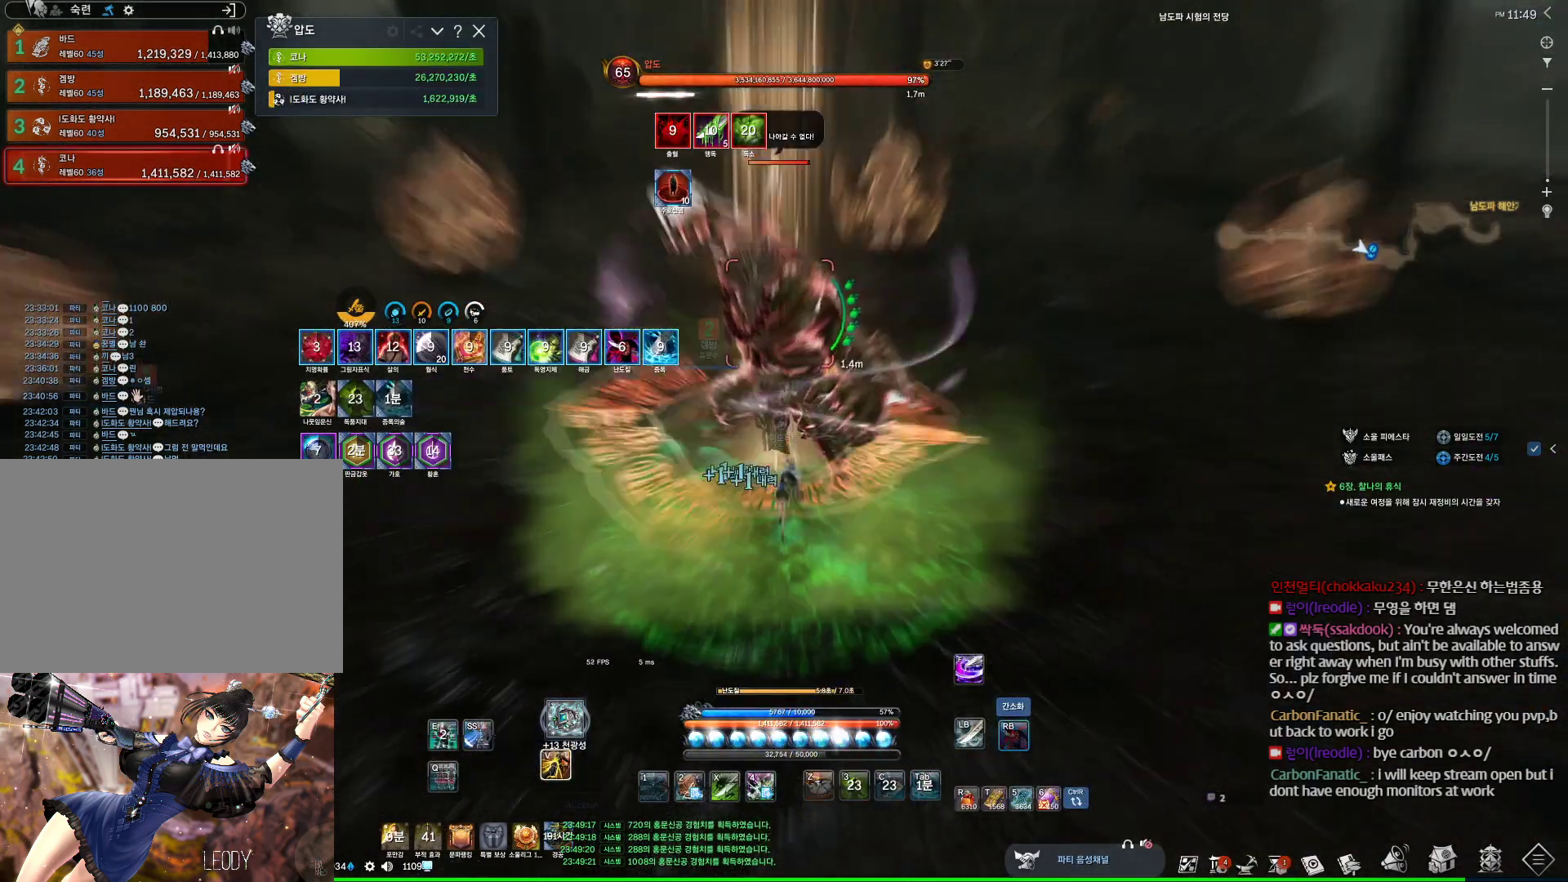
{"keys": [], "mouse": ["right"], "events": [[33, "mouse_right", "up"], [33, "w", "up"], [167, "4", "up"], [167, "mouse_right", "down"]]}
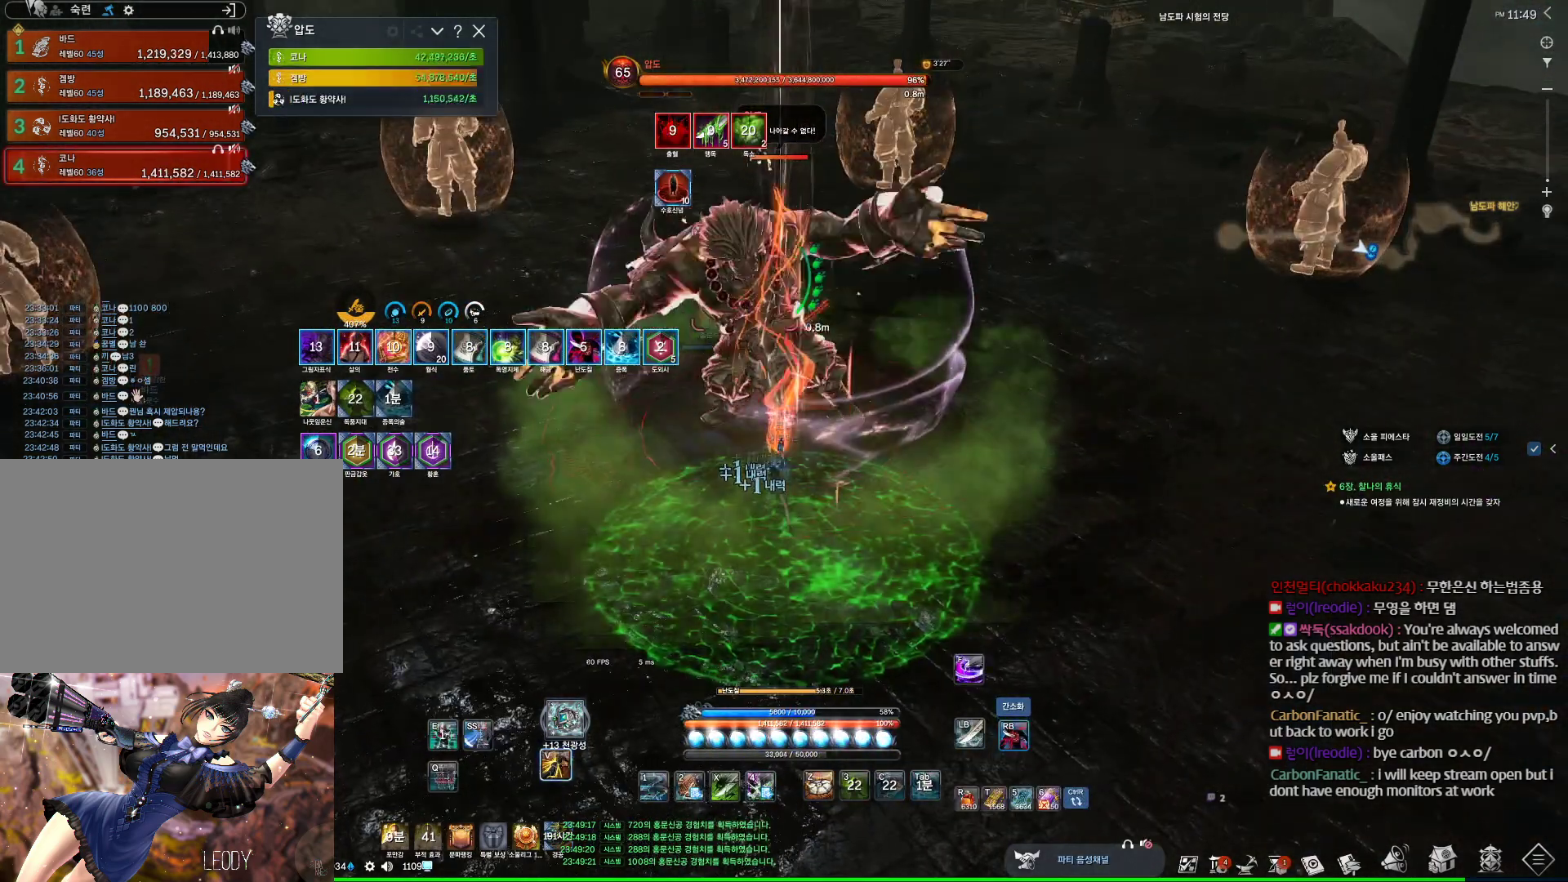
{"keys": [], "mouse": ["right"], "events": [[100, "4", "down"], [100, "mouse_right", "up"], [233, "4", "up"], [267, "mouse_right", "down"]]}
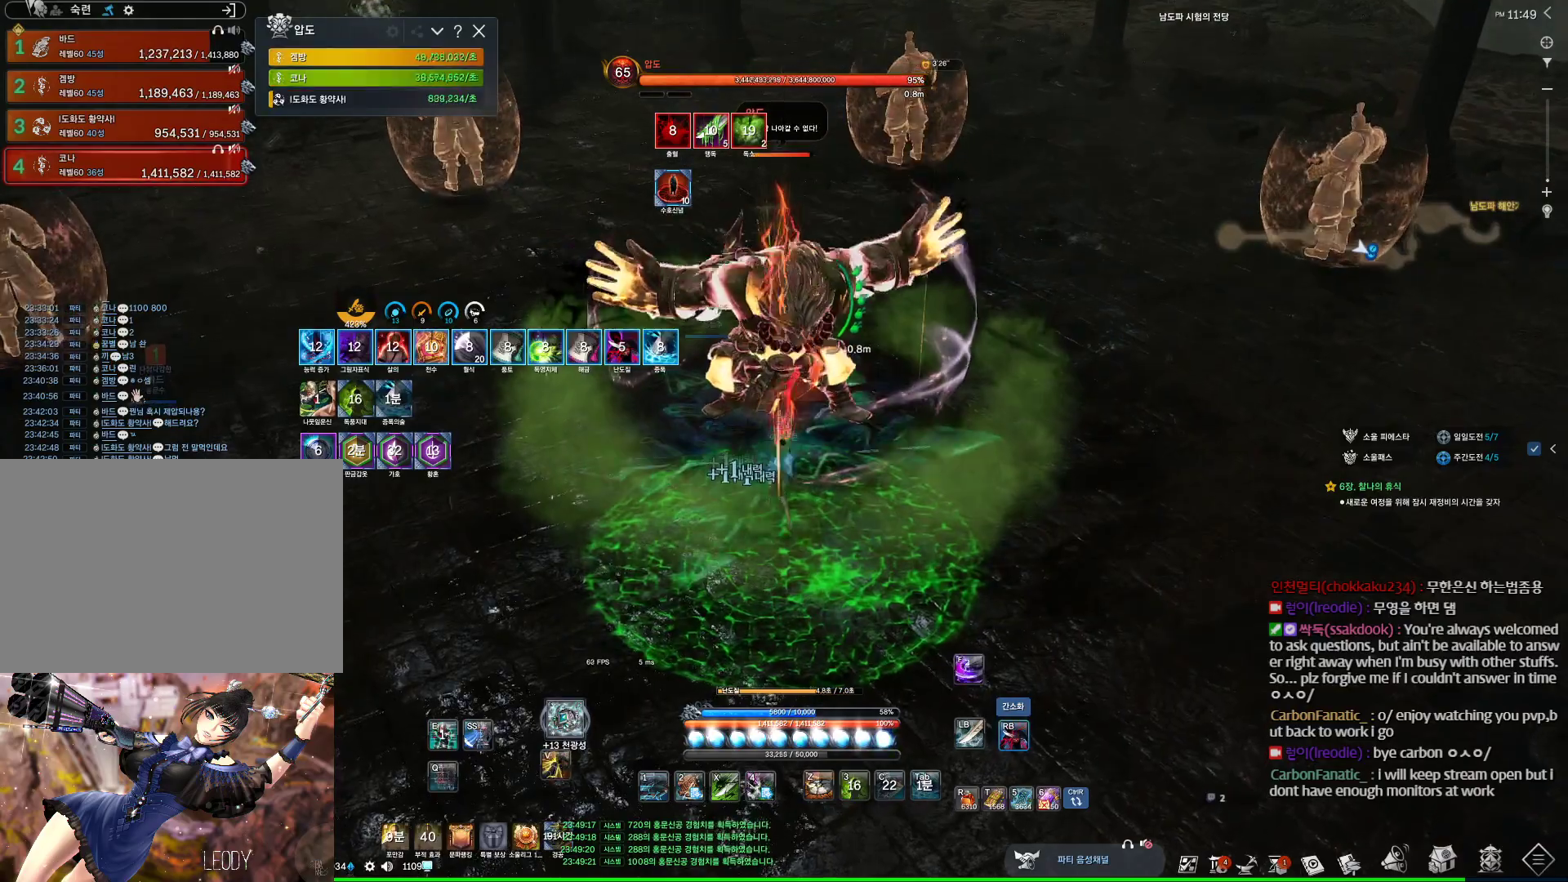
{"keys": [], "mouse": ["right"], "events": [[167, "4", "down"], [167, "mouse_right", "up"], [333, "4", "up"], [333, "mouse_right", "down"]]}
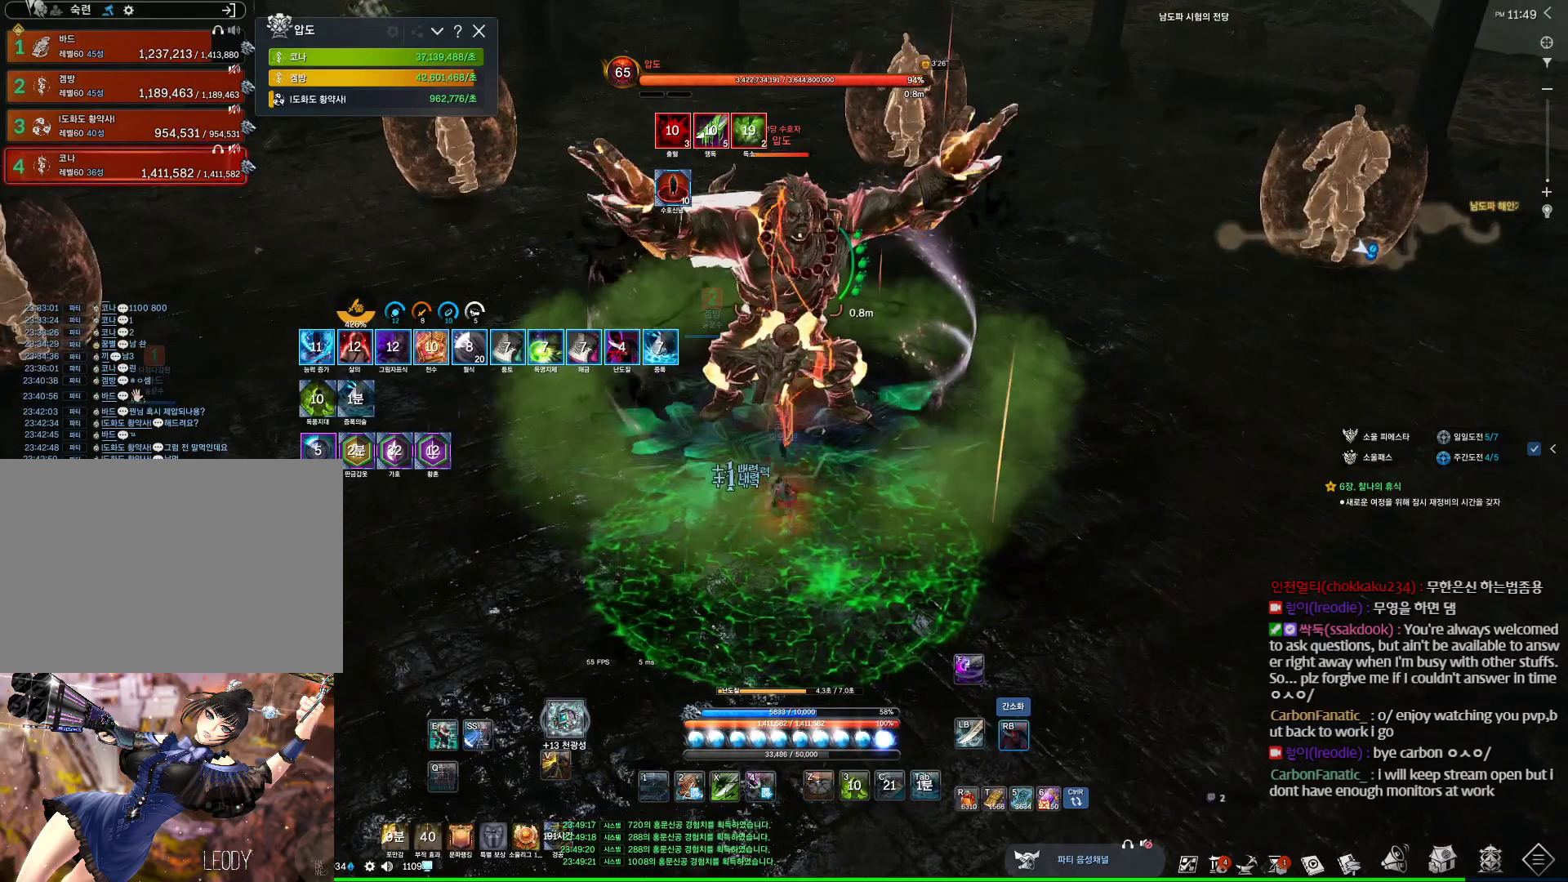
{"keys": [], "mouse": ["right"], "events": [[200, "mouse_right", "up"], [267, "4", "down"], [400, "mouse_right", "down"], [433, "4", "up"]]}
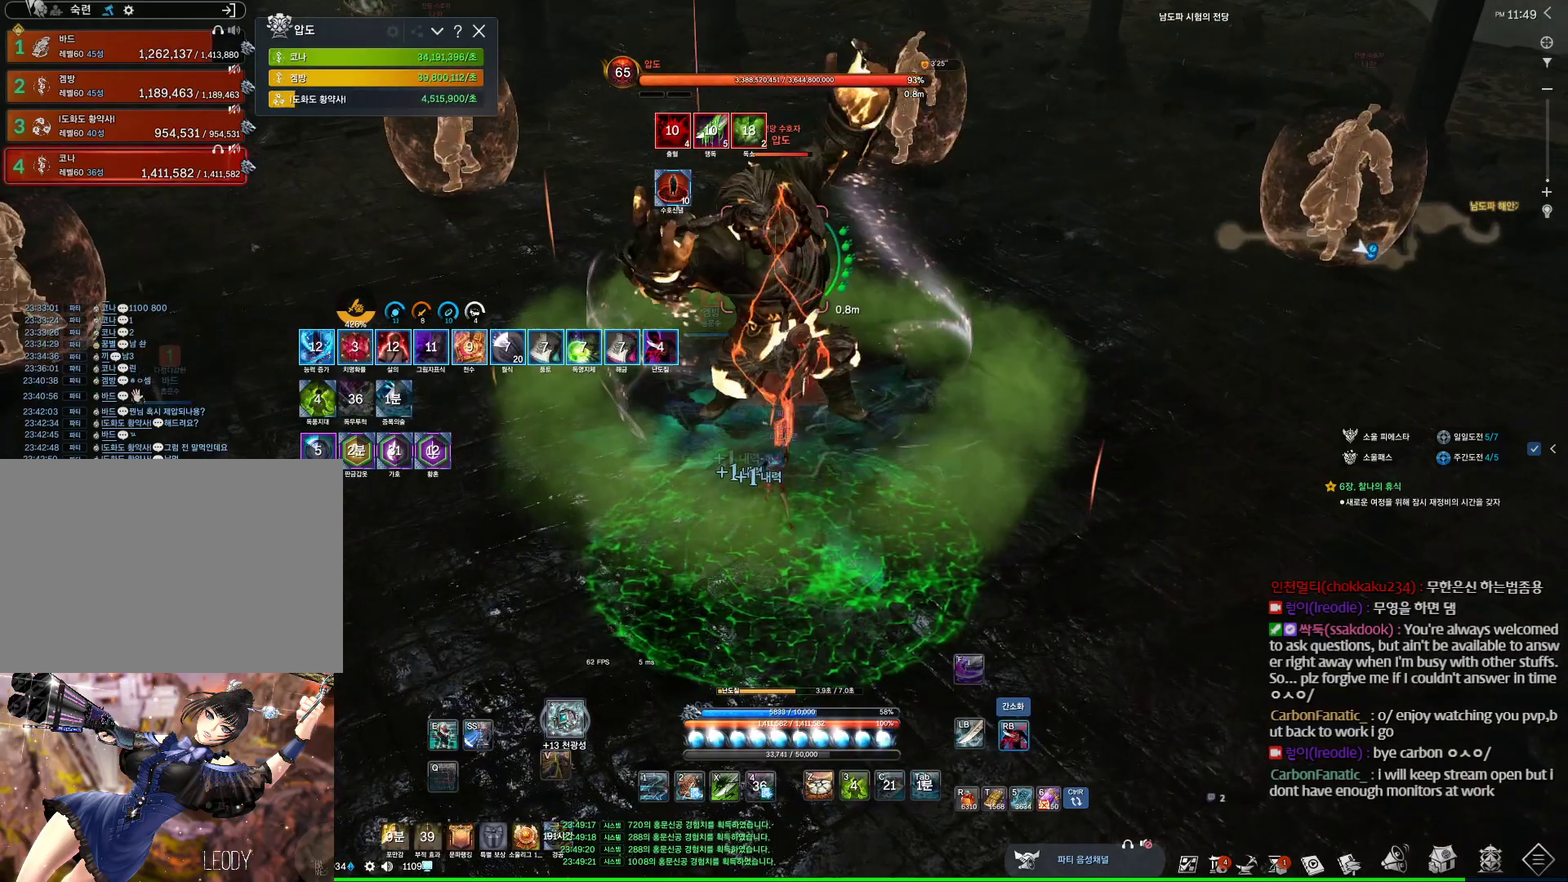
{"keys": ["4"], "mouse": [], "events": [[367, "4", "down"], [367, "mouse_right", "up"]]}
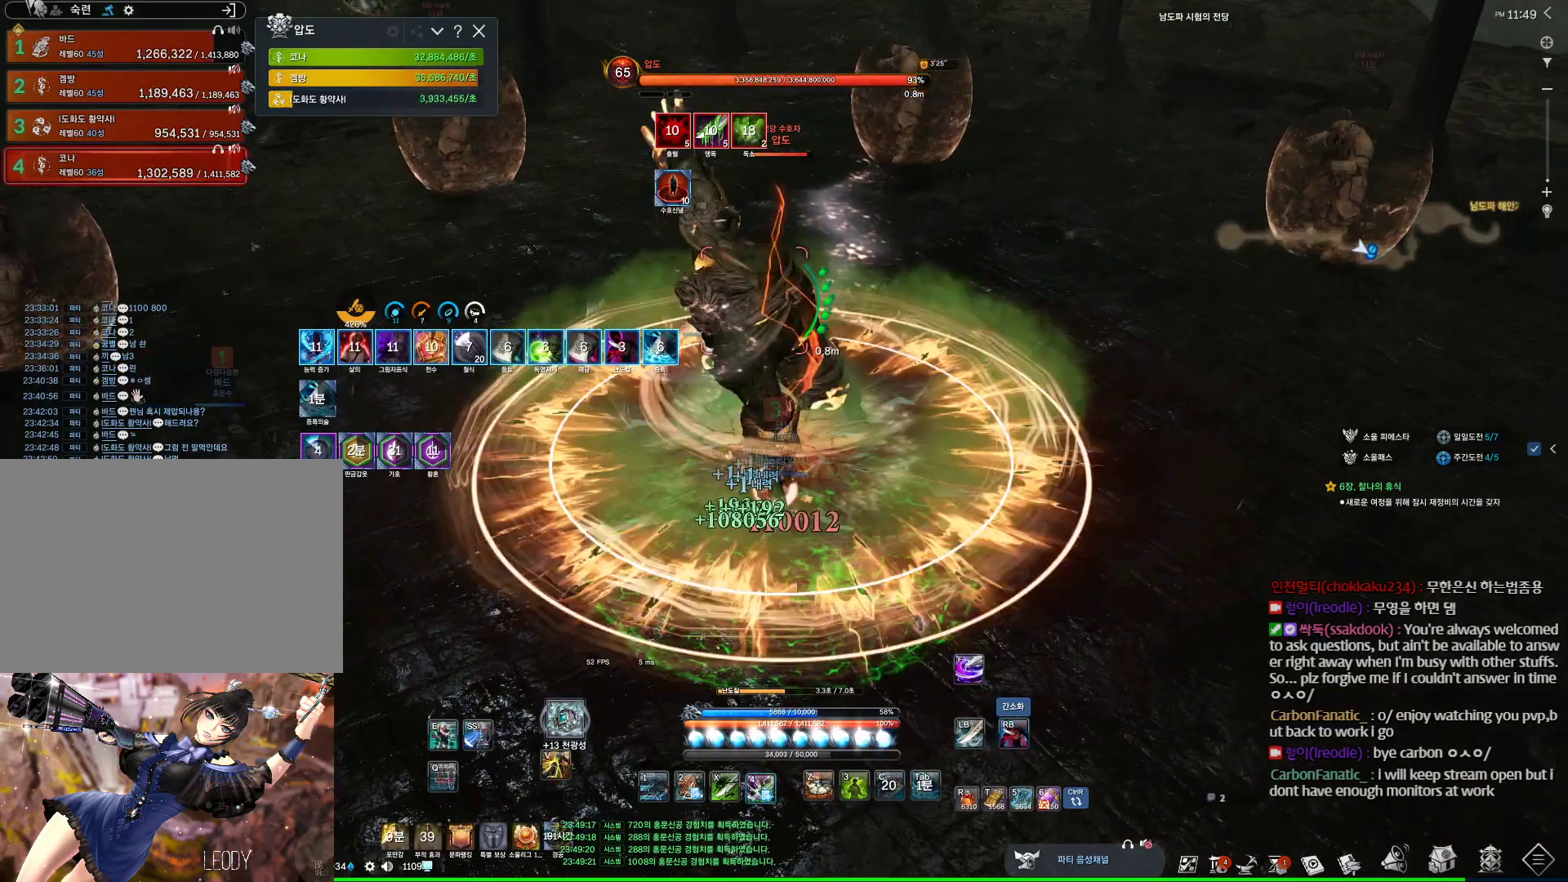
{"keys": [], "mouse": [], "events": [[67, "1", "down"], [67, "4", "up"], [167, "1", "up"], [233, "mouse_right", "down"], [467, "mouse_right", "up"]]}
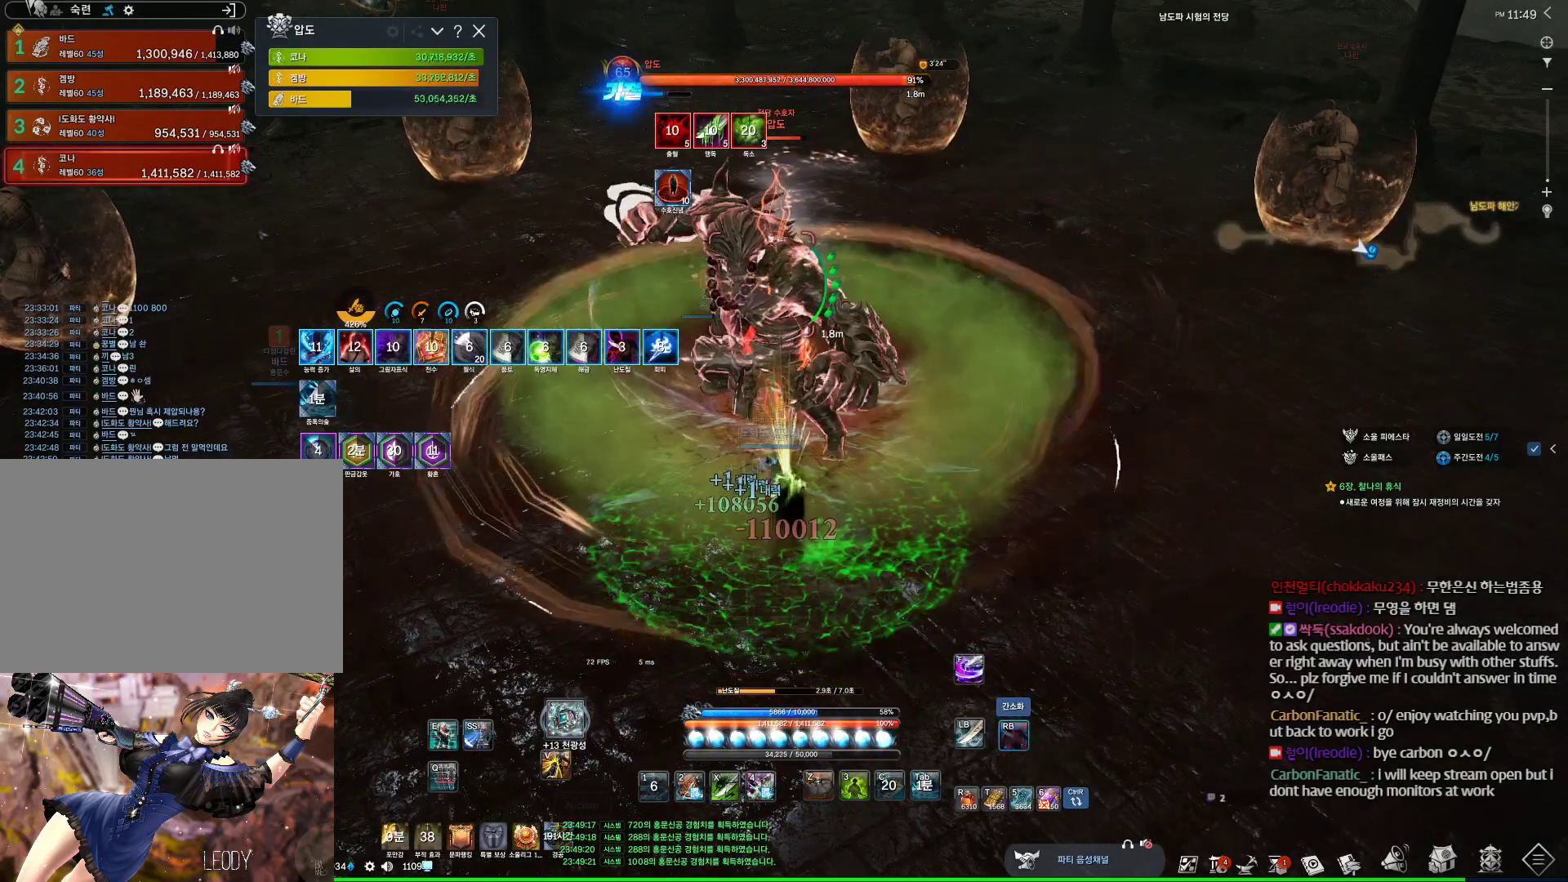
{"keys": ["a"], "mouse": ["right"], "events": [[67, "4", "down"], [167, "mouse_right", "down"], [233, "4", "up"], [400, "a", "down"]]}
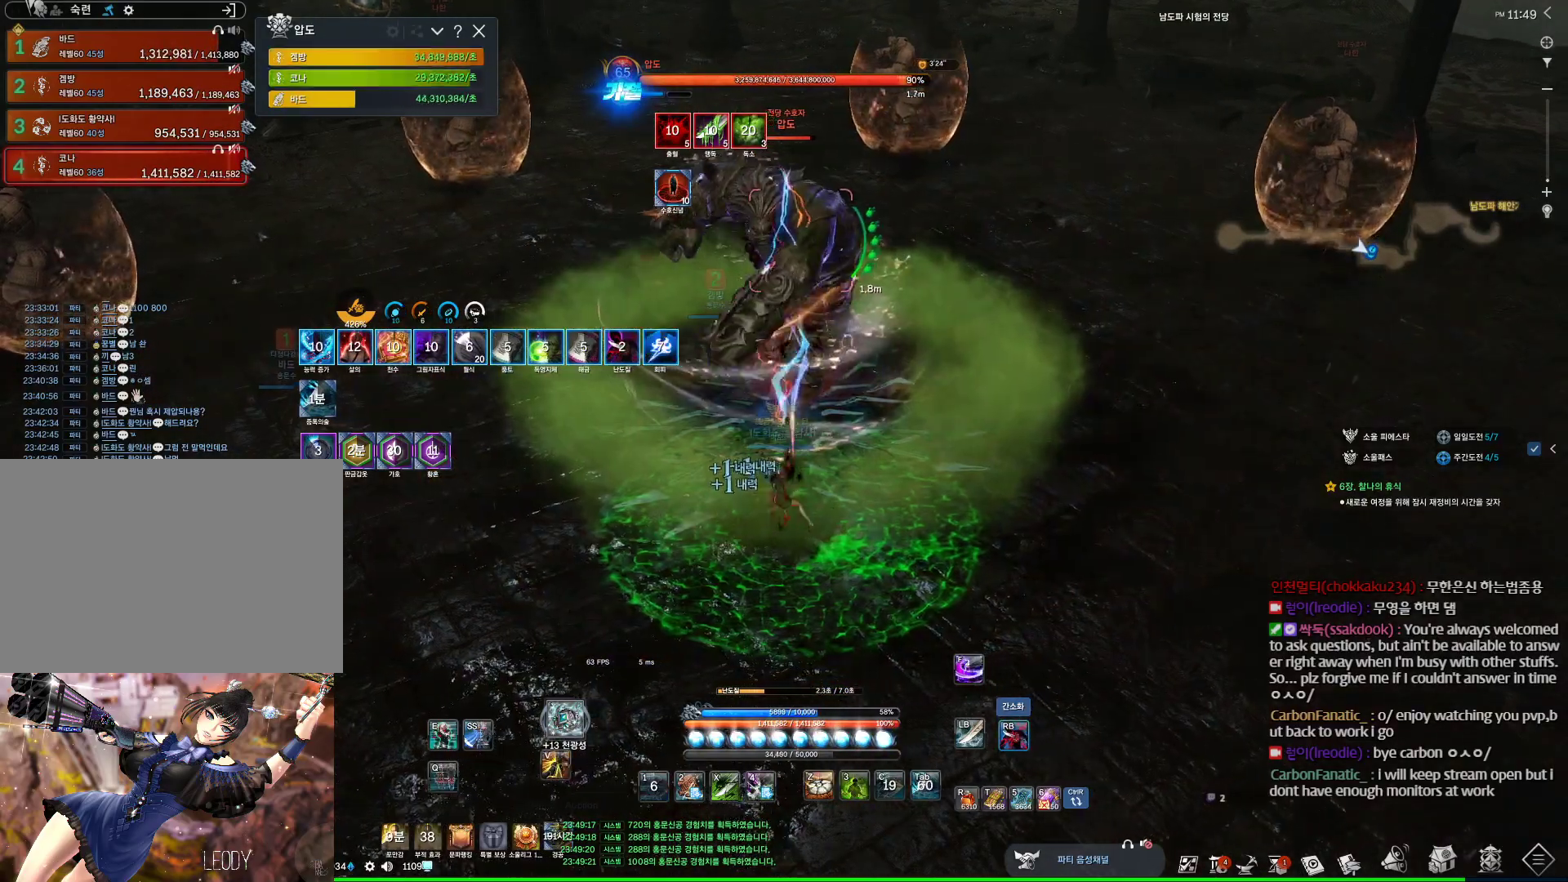
{"keys": [], "mouse": ["right"], "events": [[100, "4", "down"], [100, "mouse_right", "up"], [233, "mouse_right", "down"], [267, "4", "up"], [333, "a", "up"]]}
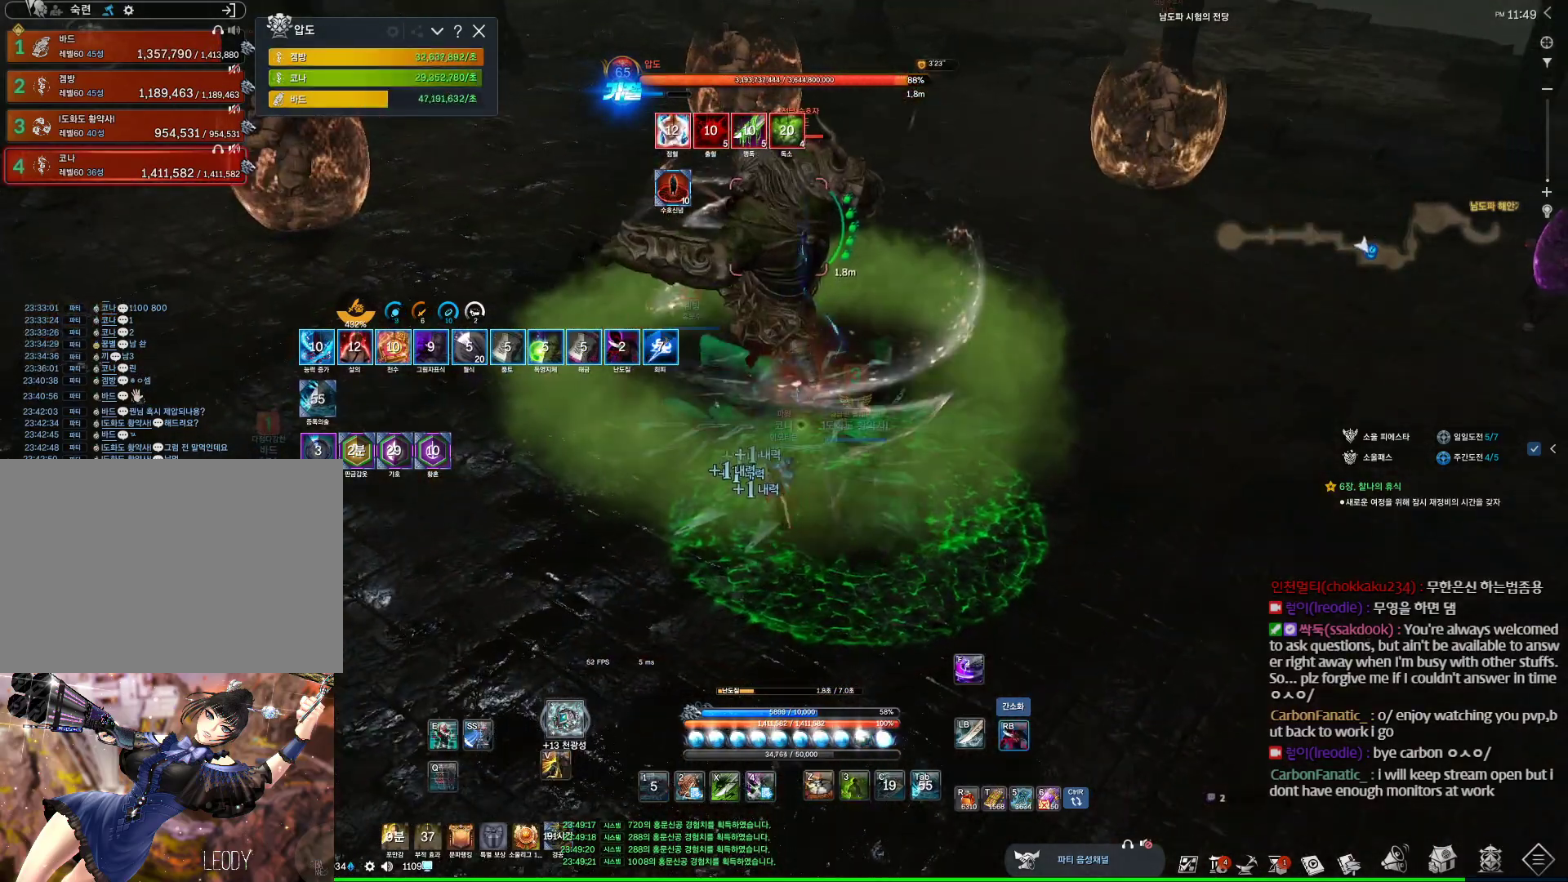
{"keys": ["a"], "mouse": ["right"], "events": [[233, "4", "down"], [233, "mouse_right", "up"], [333, "4", "up"], [333, "mouse_right", "down"], [433, "a", "down"]]}
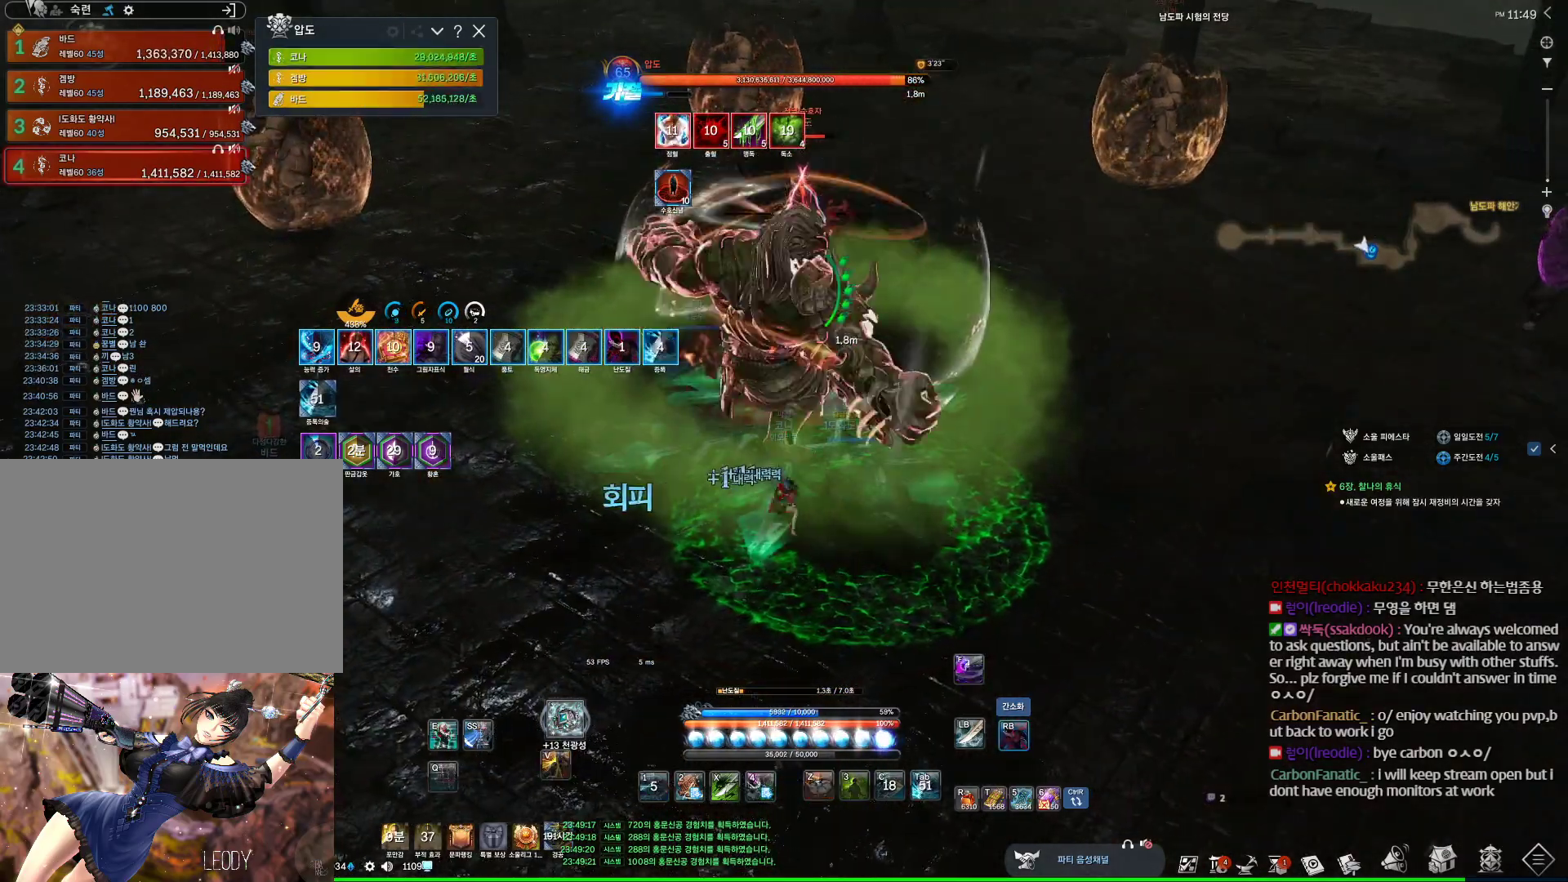
{"keys": ["a"], "mouse": ["right"], "events": []}
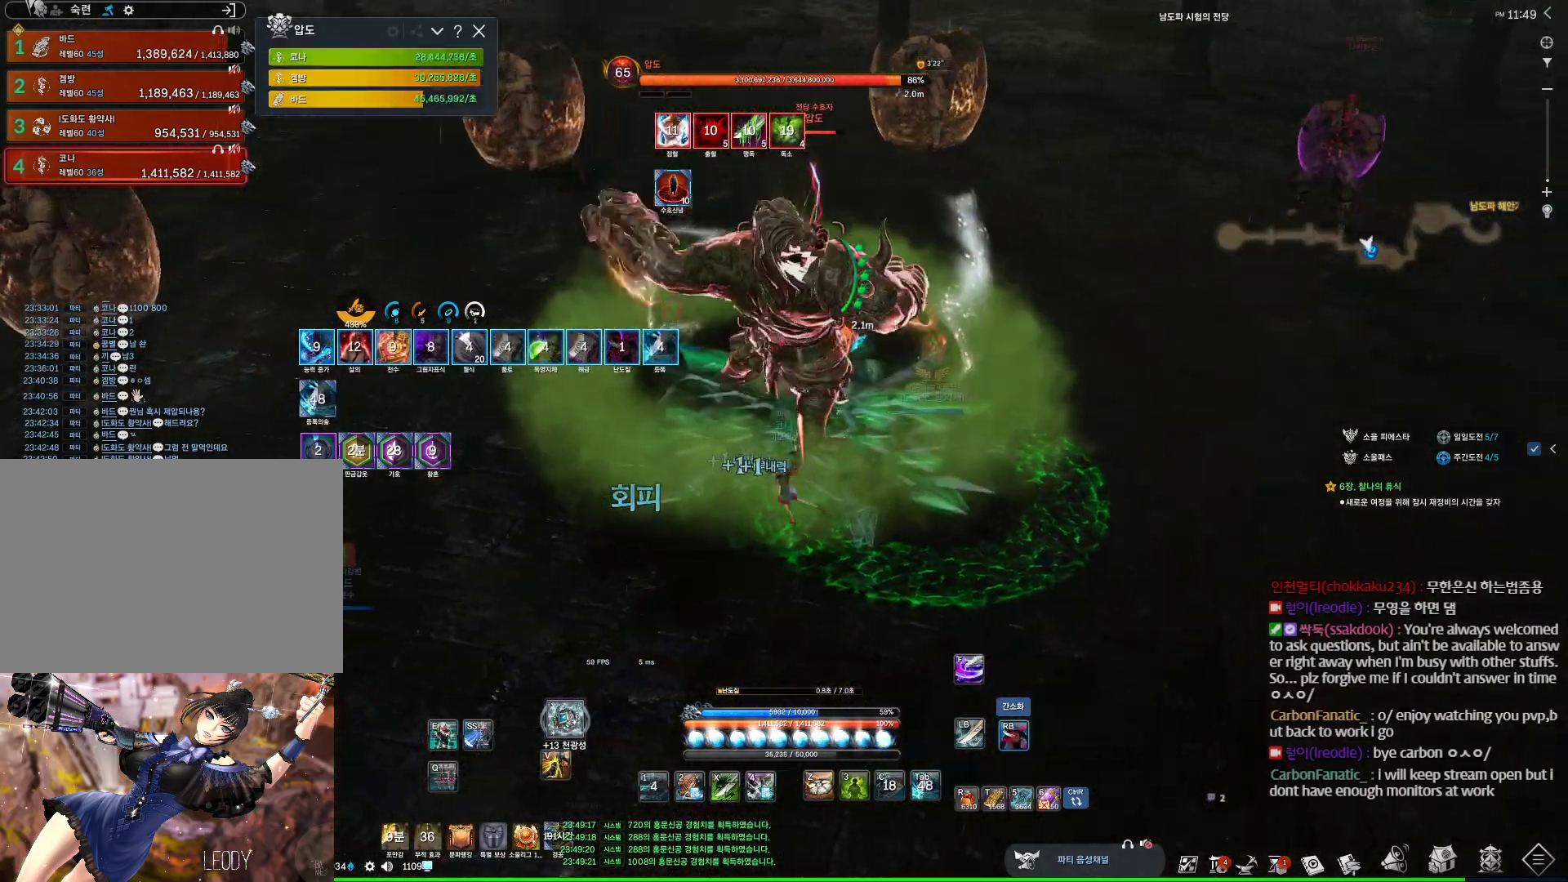
{"keys": ["d"], "mouse": [], "events": [[100, "mouse_right", "up"], [233, "a", "up"], [233, "v", "down"], [333, "v", "up"], [500, "d", "down"]]}
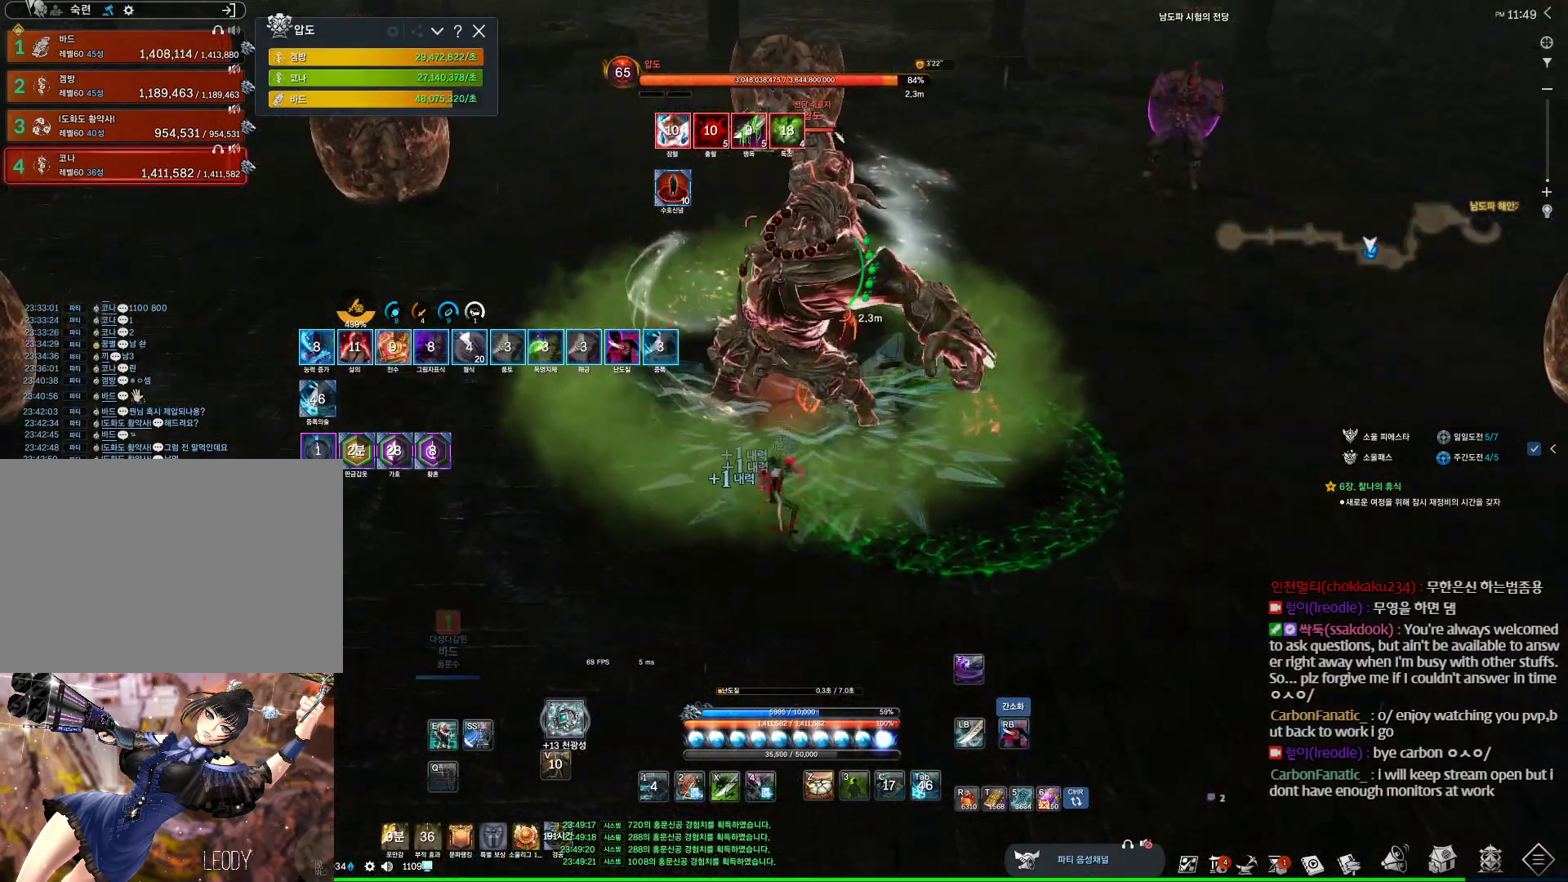
{"keys": [], "mouse": [], "events": [[100, "d", "up"]]}
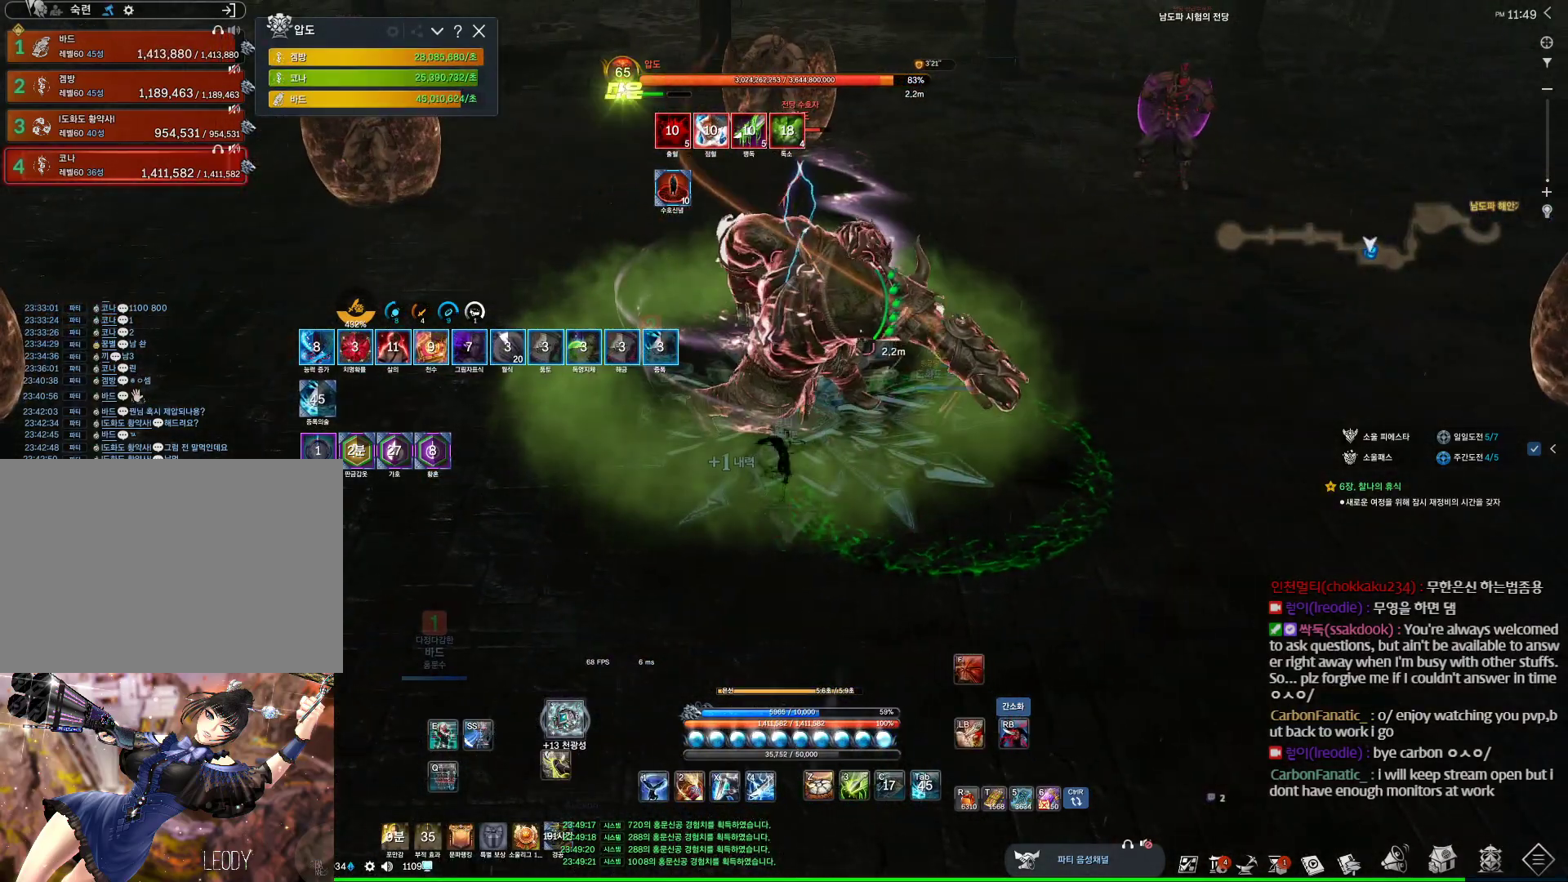
{"keys": [], "mouse": [], "events": []}
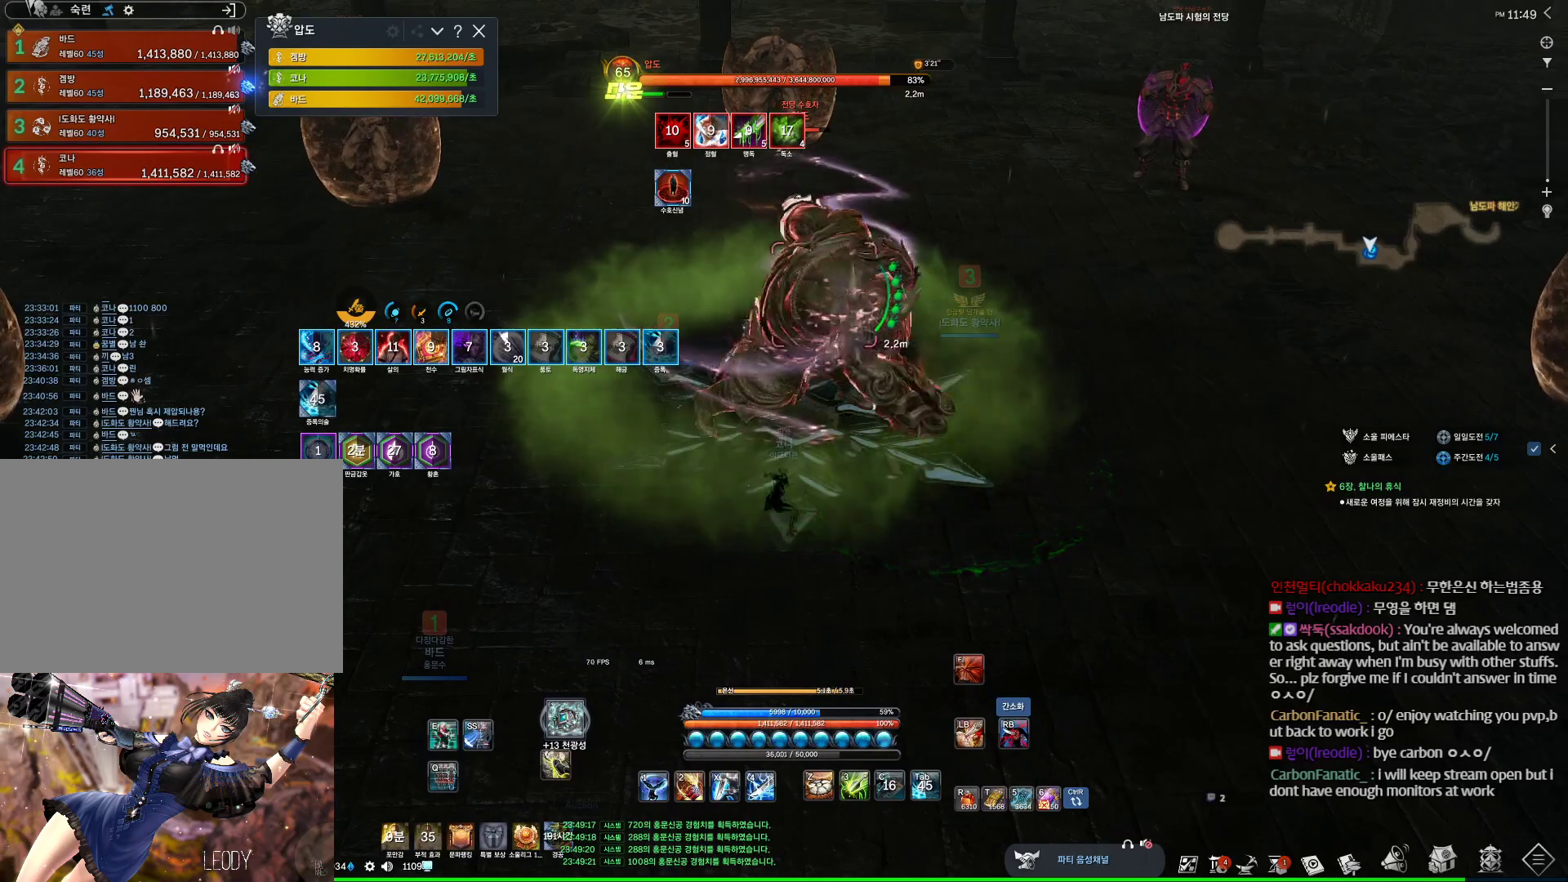
{"keys": ["4", "w"], "mouse": [], "events": [[33, "1", "down"], [133, "1", "up"], [233, "w", "down"], [467, "4", "down"]]}
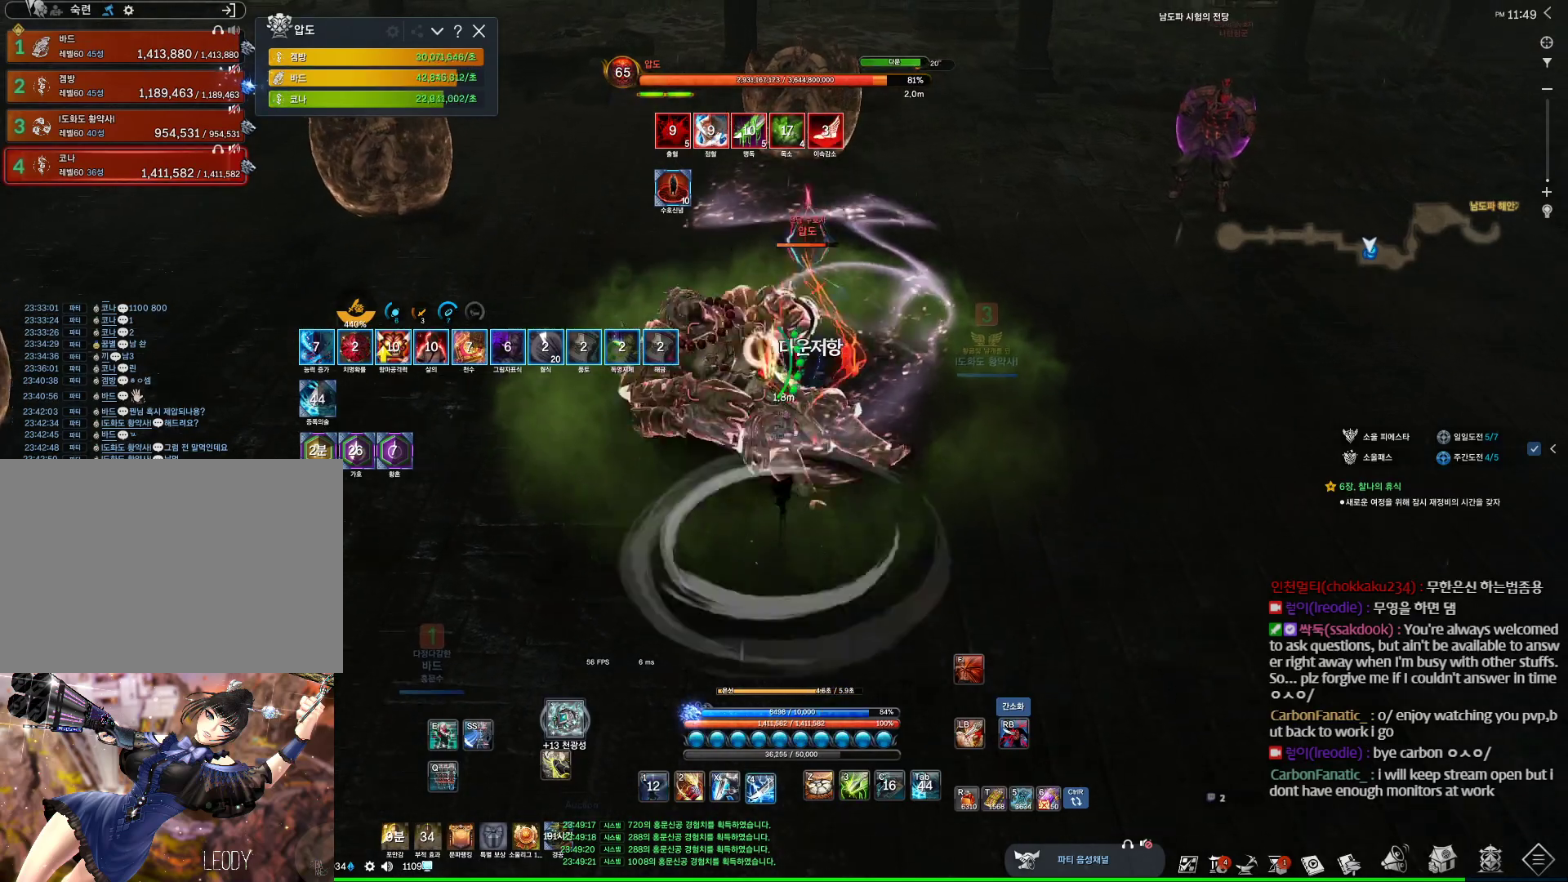
{"keys": [], "mouse": [], "events": [[67, "w", "up"], [267, "4", "up"], [333, "mouse_right", "down"], [467, "mouse_right", "up"]]}
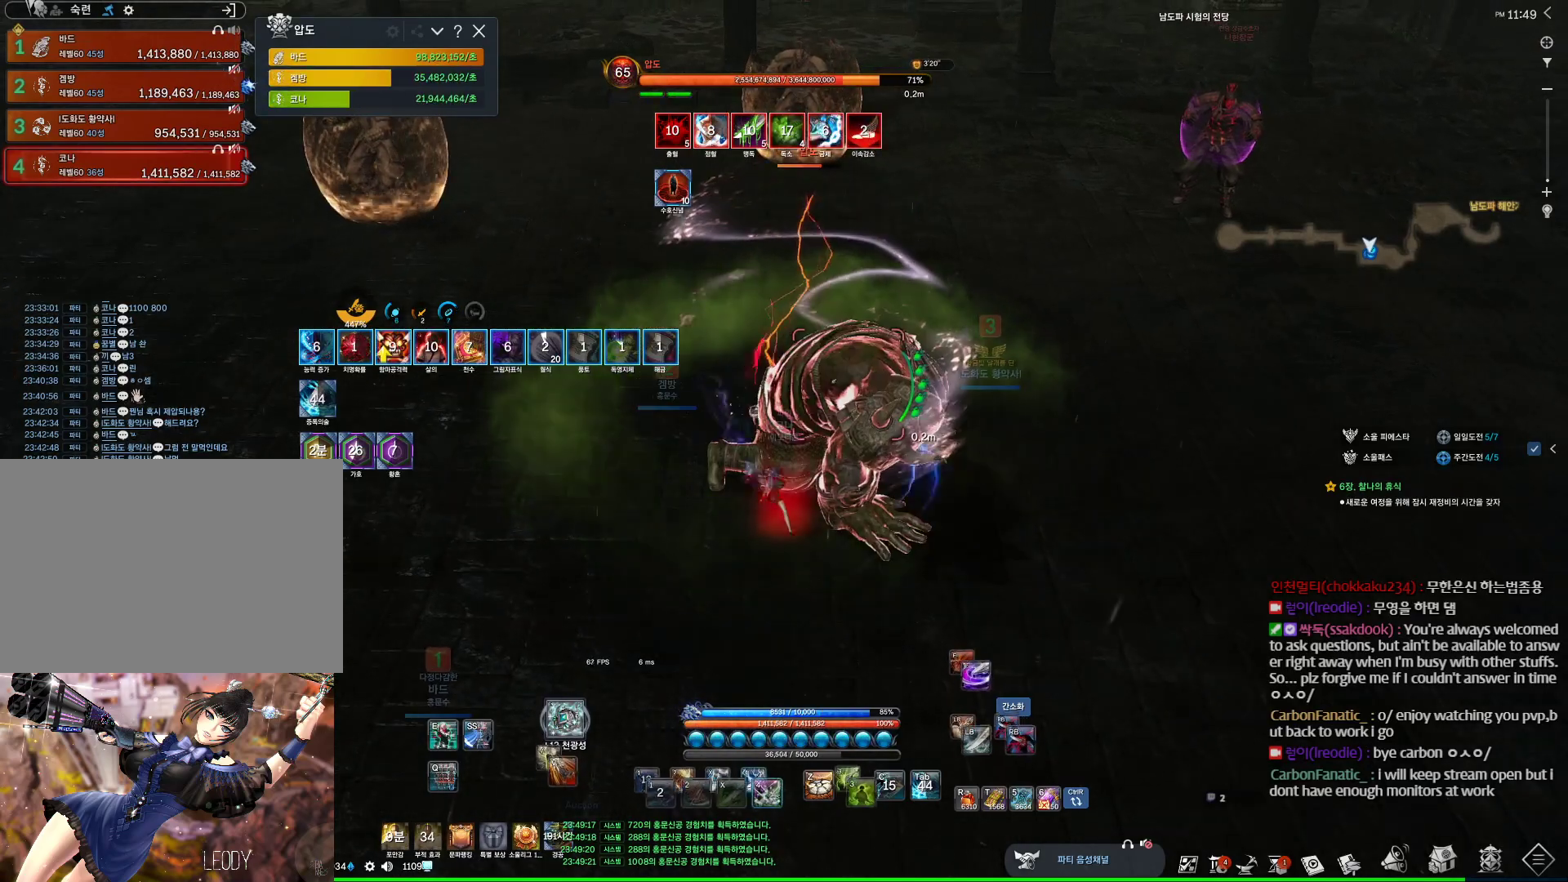
{"keys": ["d"], "mouse": [], "events": [[33, "f", "down"], [133, "f", "up"], [200, "d", "down"], [367, "mouse_right", "down"], [500, "mouse_right", "up"]]}
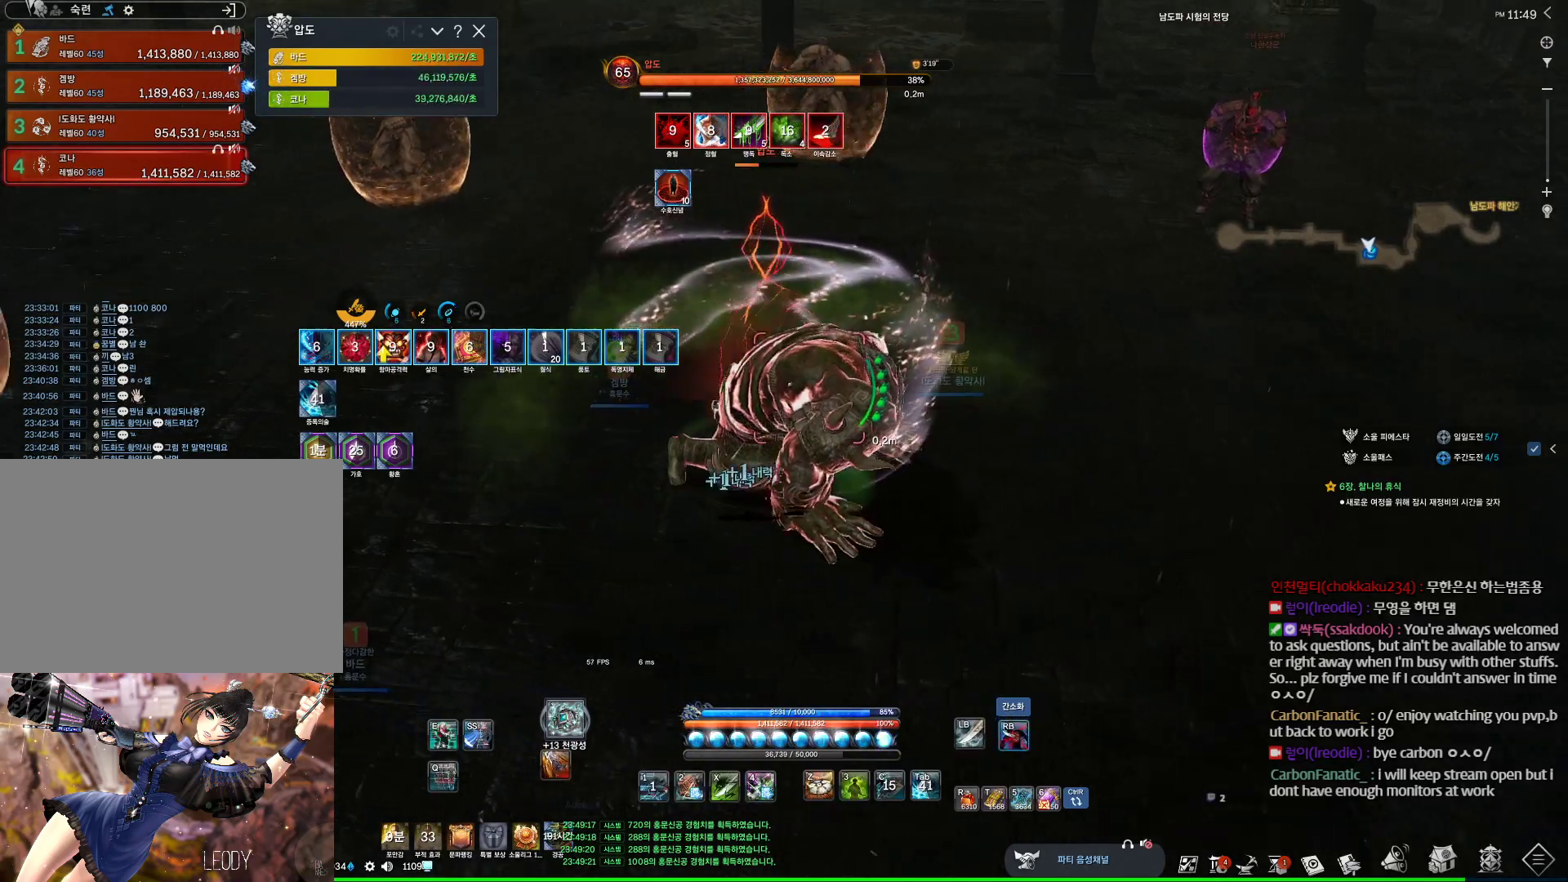
{"keys": ["f"], "mouse": ["right"], "events": [[33, "d", "up"], [133, "f", "down"], [433, "mouse_right", "down"]]}
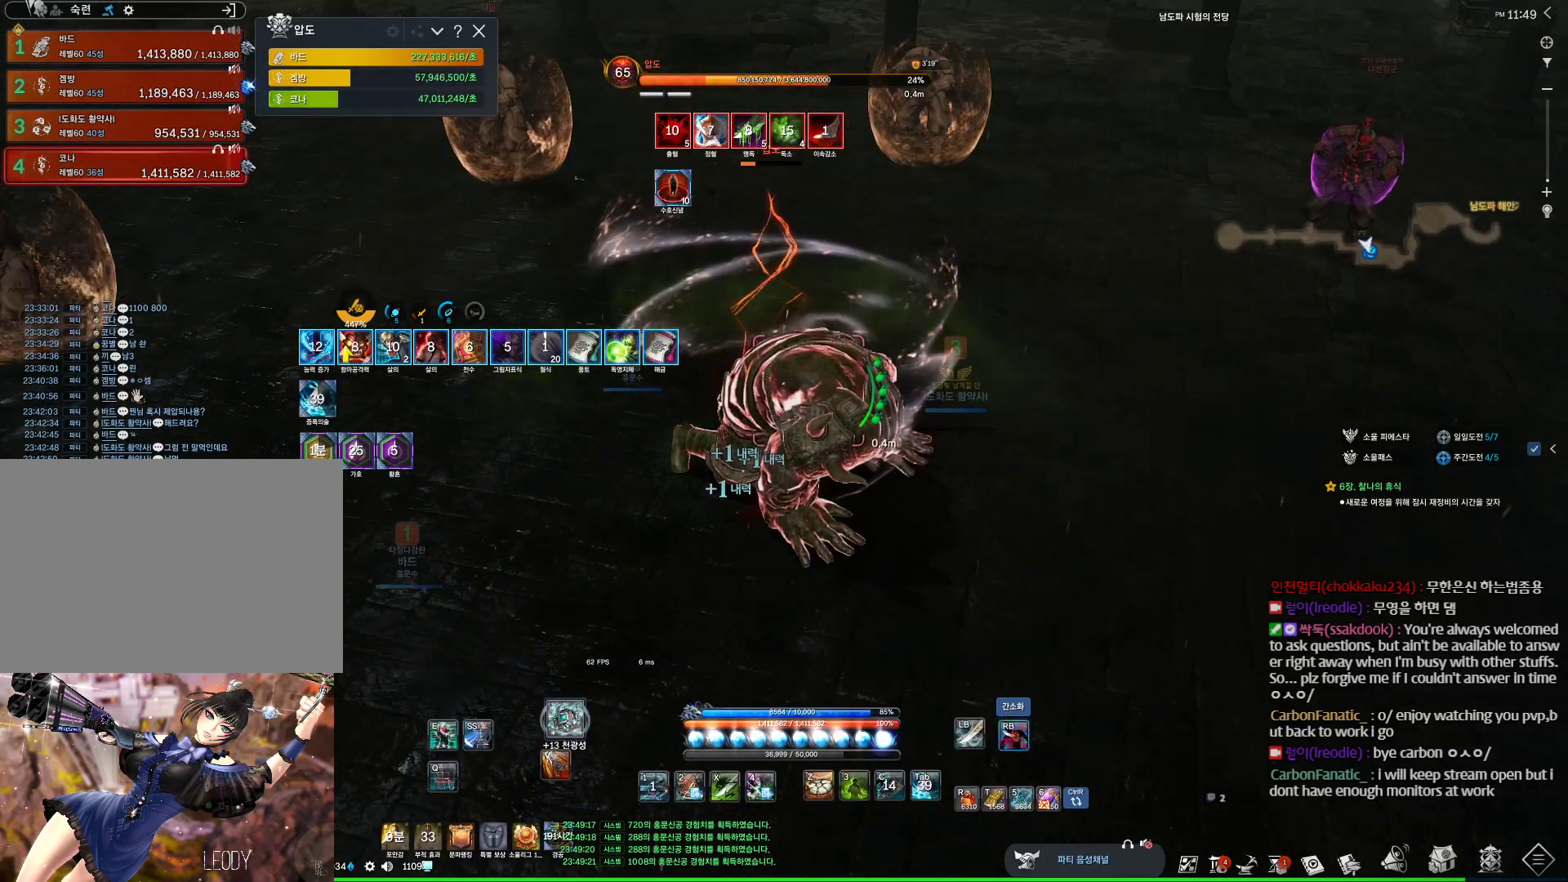
{"keys": ["f"], "mouse": [], "events": [[67, "f", "up"], [333, "mouse_right", "up"], [400, "f", "down"]]}
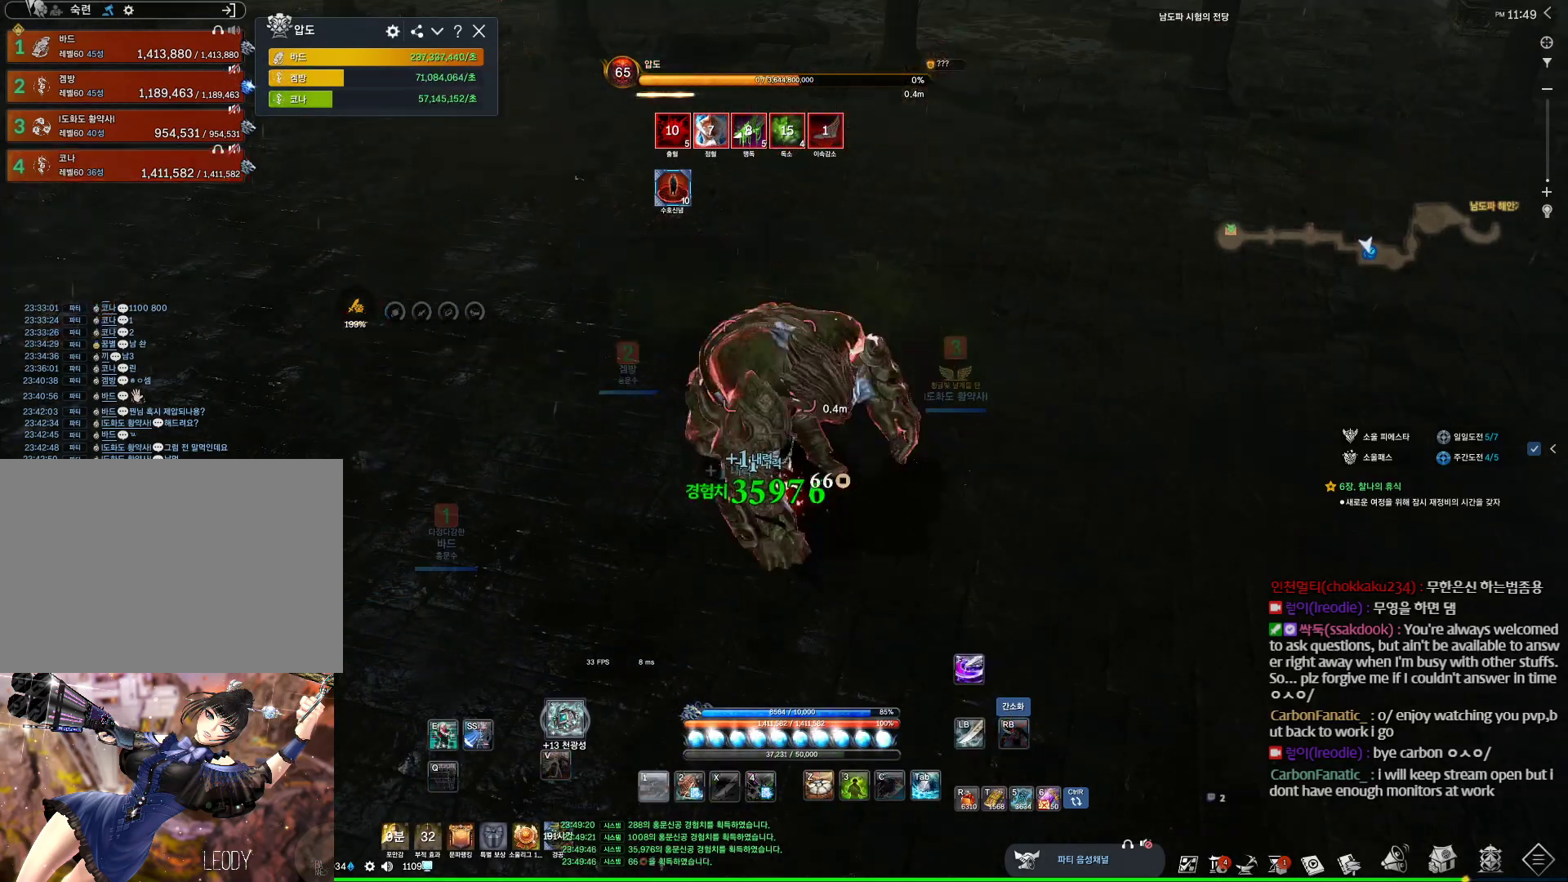
{"keys": ["d"], "mouse": [], "events": [[167, "mouse_right", "down"], [233, "f", "up"], [367, "mouse_right", "up"], [433, "d", "down"]]}